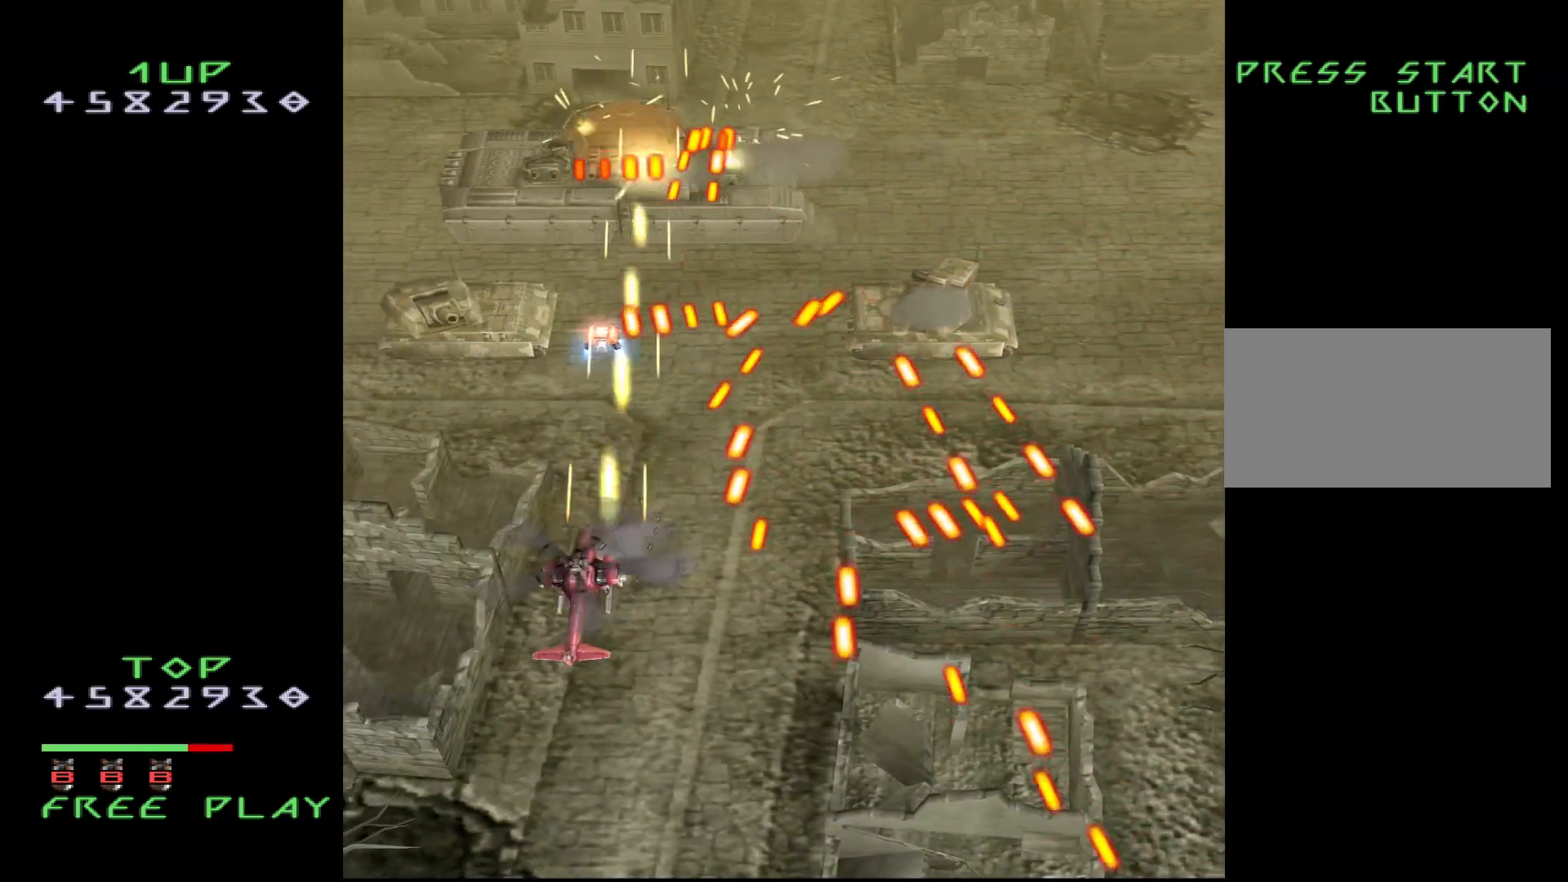
Gameplay with a controller (arcade stick); each line is a JSON object with the inputs held at the frame after it. "events" lists button and stick changes between this image and that frame as [ms after this image, input, new state], when the widget could be followed in between. Not read: L3 R3.
{"buttons": ["CROSS"], "events": [[300, "DPAD_LEFT", "up"], [417, "DPAD_DOWN", "up"]]}
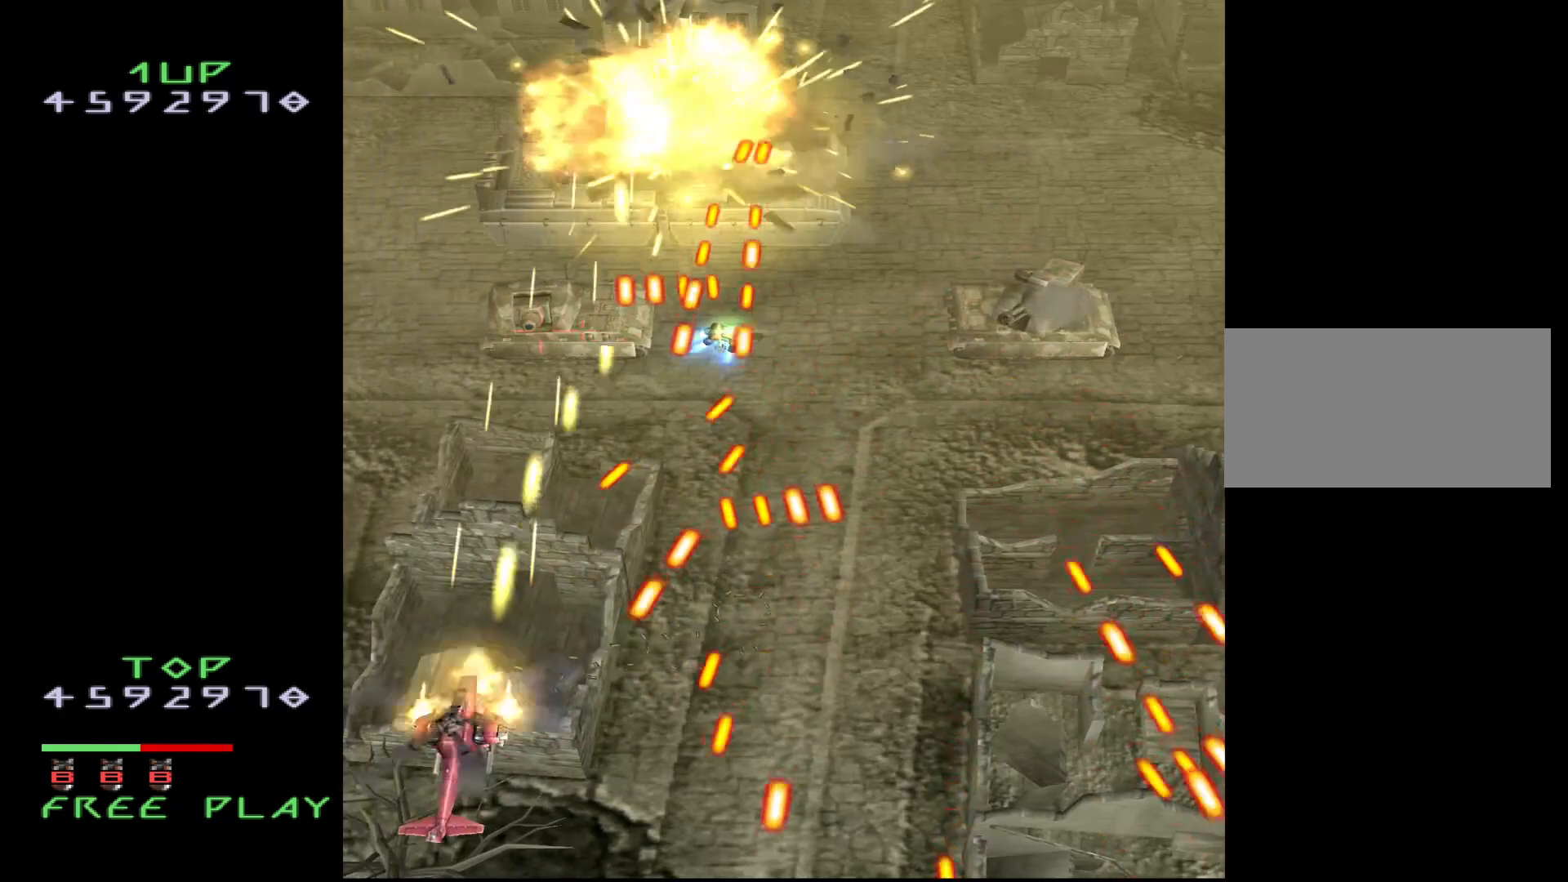
{"buttons": ["CROSS", "DPAD_UP", "DPAD_LEFT"], "events": [[383, "DPAD_LEFT", "down"], [500, "DPAD_UP", "down"]]}
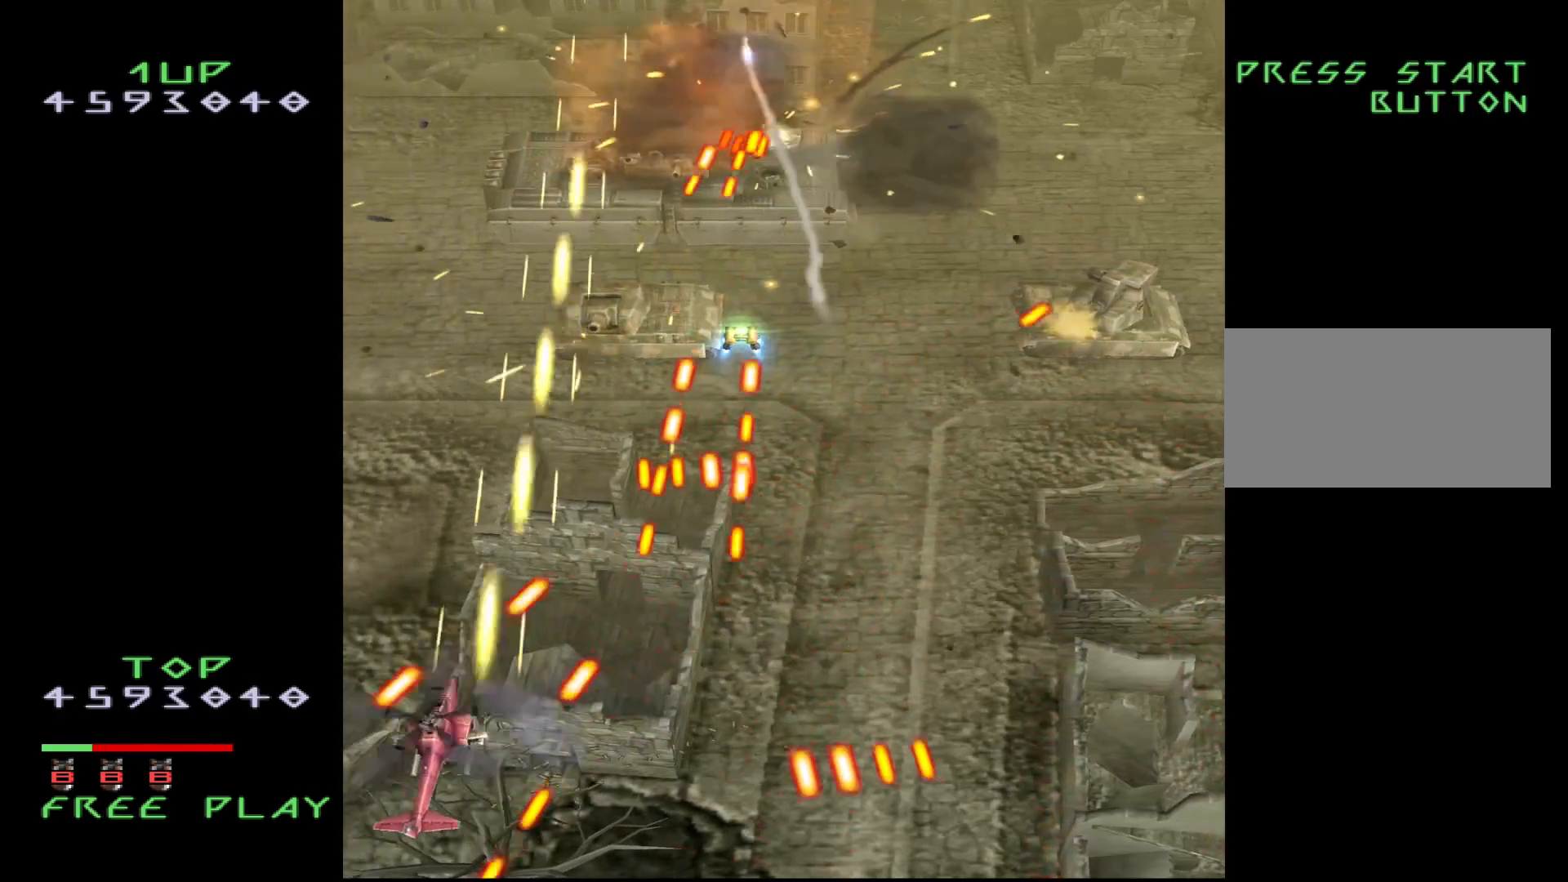
{"buttons": ["CROSS", "DPAD_DOWN"], "events": [[250, "DPAD_UP", "up"], [333, "DPAD_LEFT", "up"], [500, "DPAD_DOWN", "down"]]}
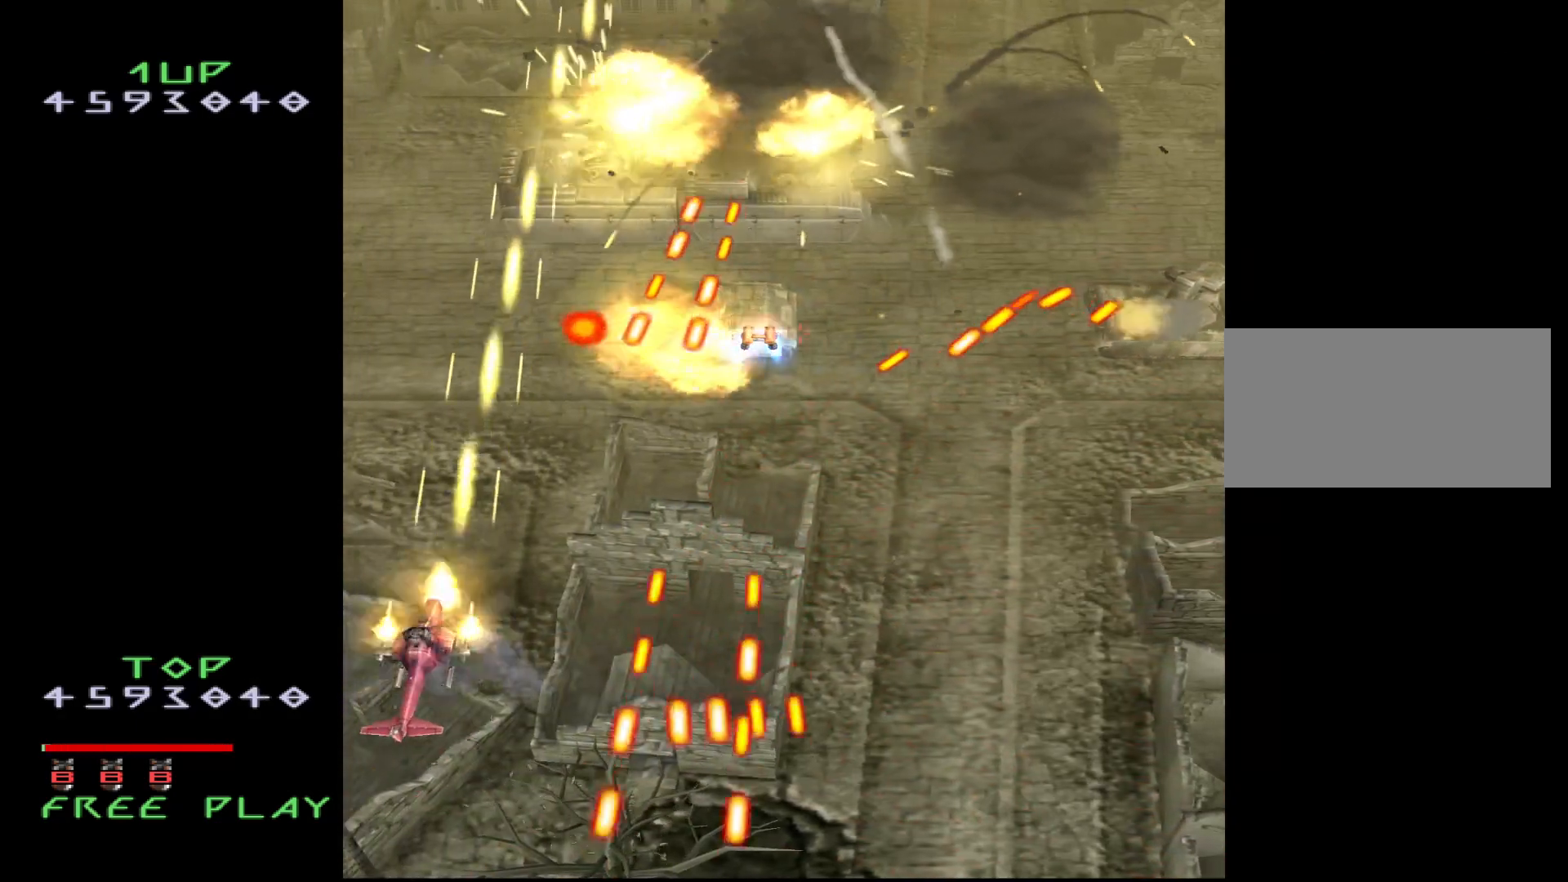
{"buttons": ["CROSS", "DPAD_RIGHT"], "events": [[183, "DPAD_RIGHT", "down"], [383, "DPAD_DOWN", "up"]]}
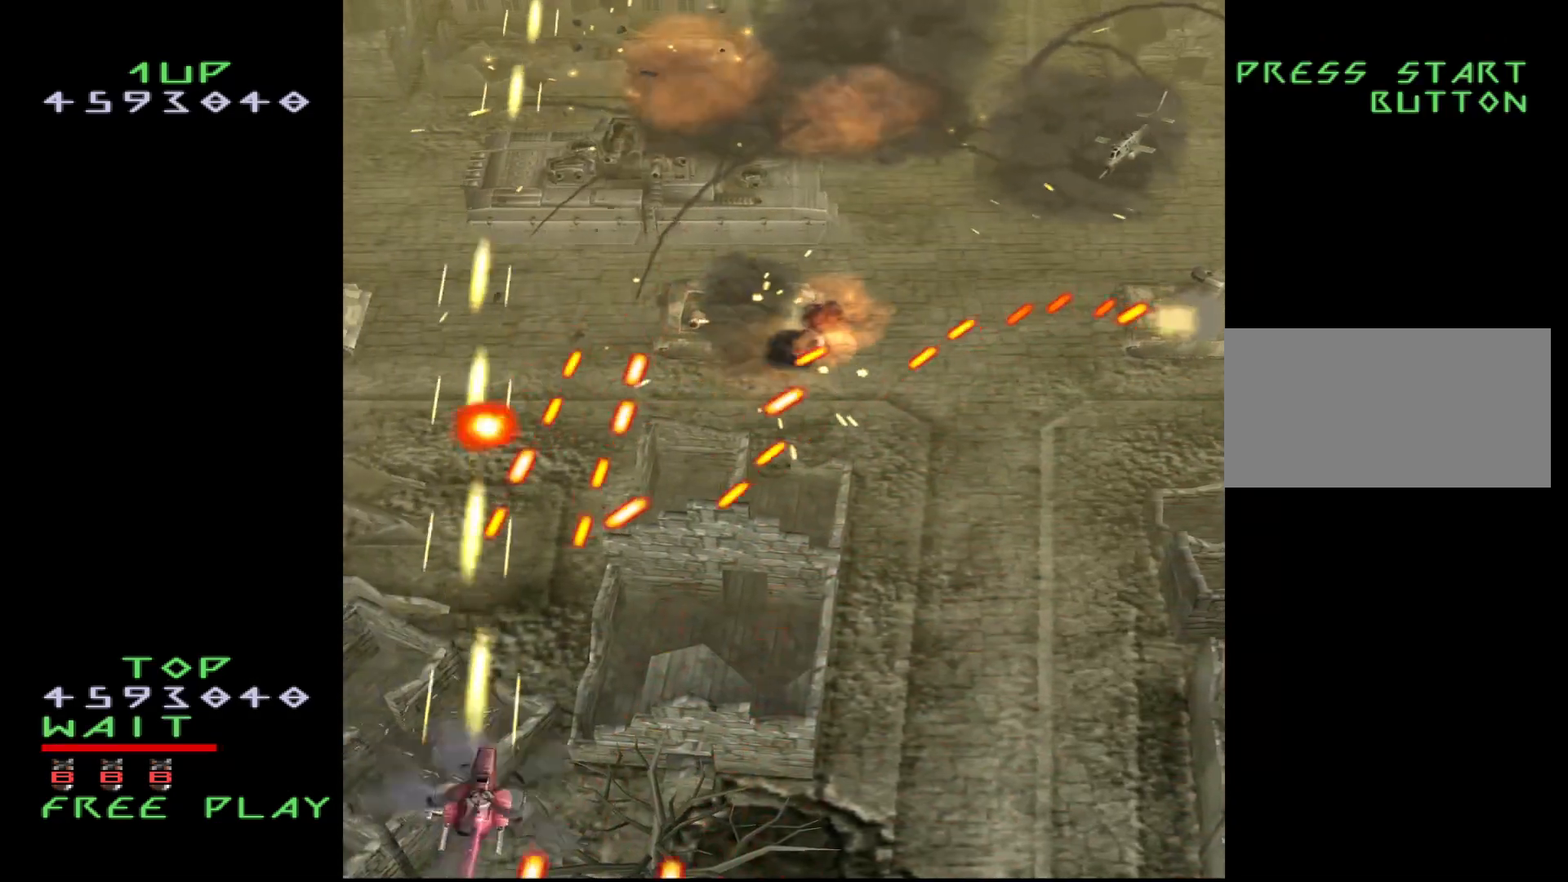
{"buttons": ["CROSS", "DPAD_RIGHT"], "events": []}
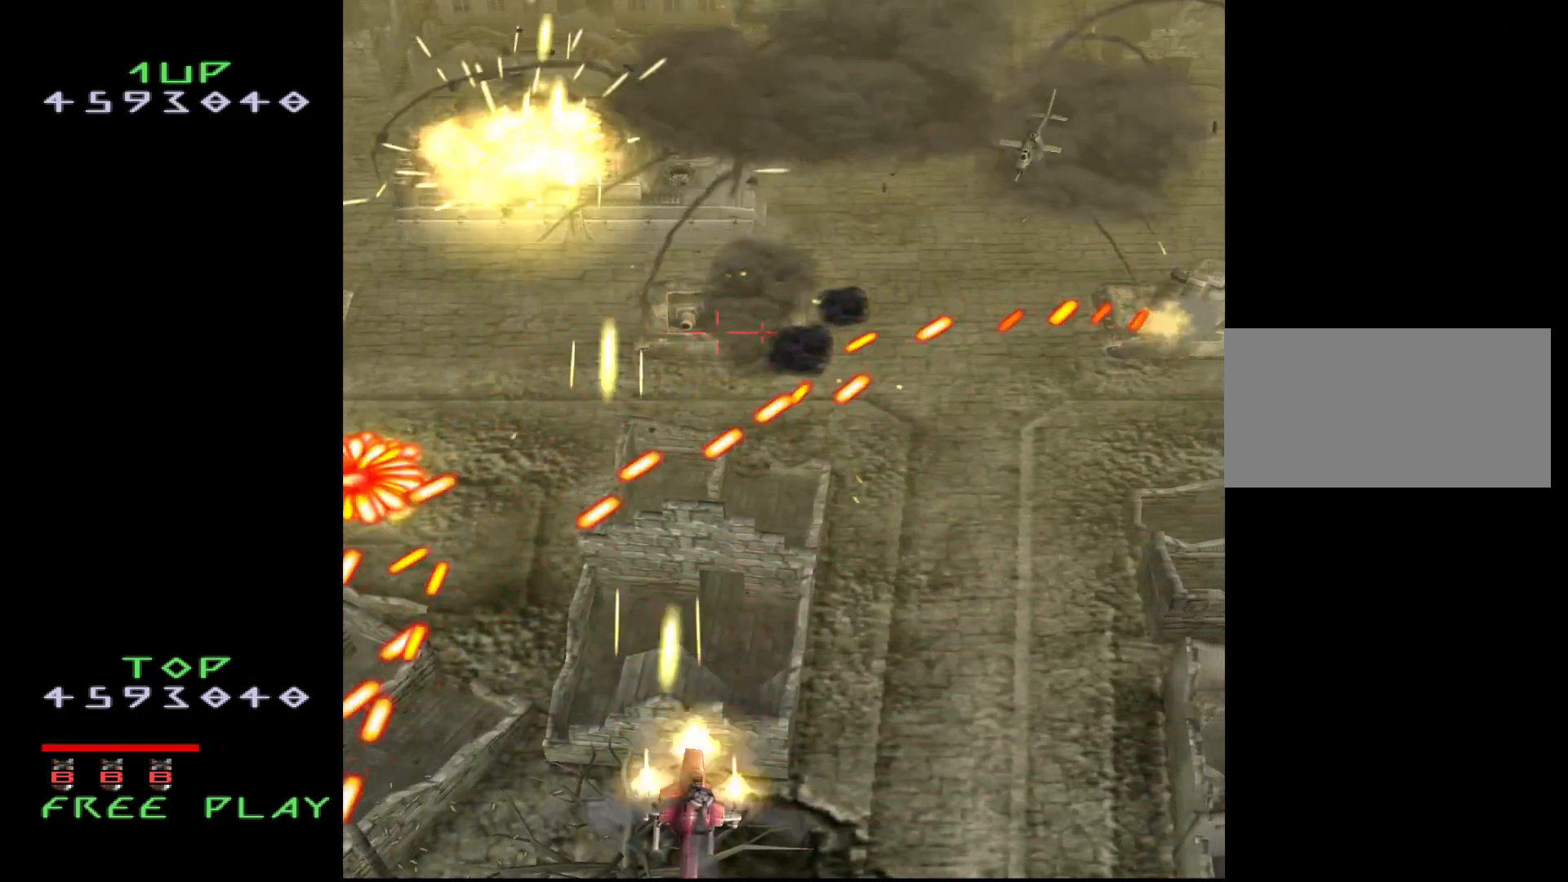
{"buttons": ["CROSS", "DPAD_UP", "DPAD_RIGHT"], "events": [[400, "DPAD_UP", "down"]]}
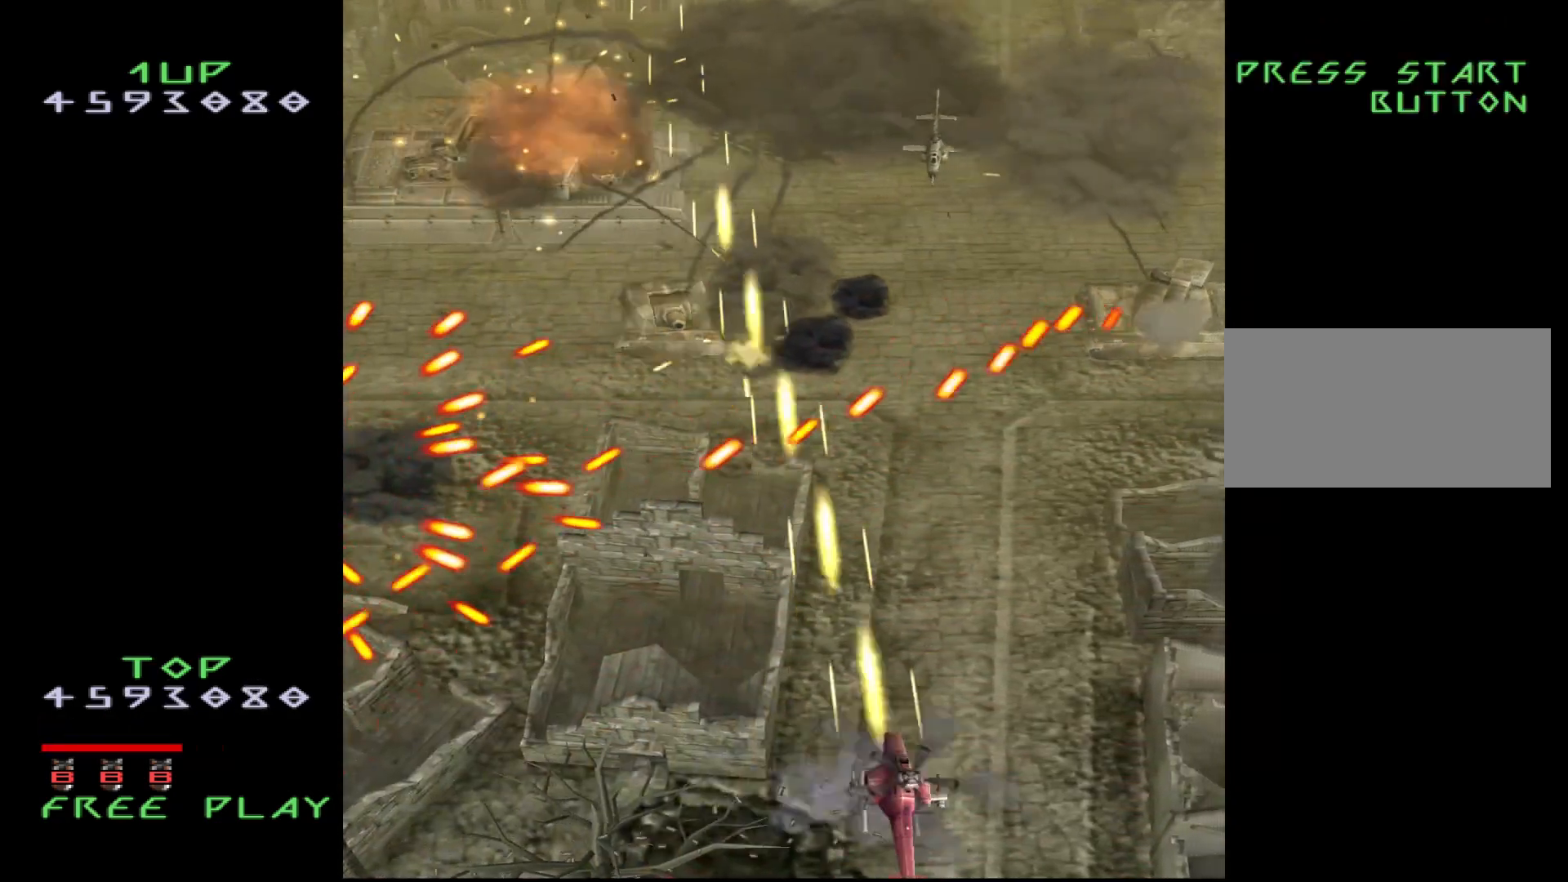
{"buttons": ["CROSS", "DPAD_RIGHT"], "events": [[17, "DPAD_UP", "up"]]}
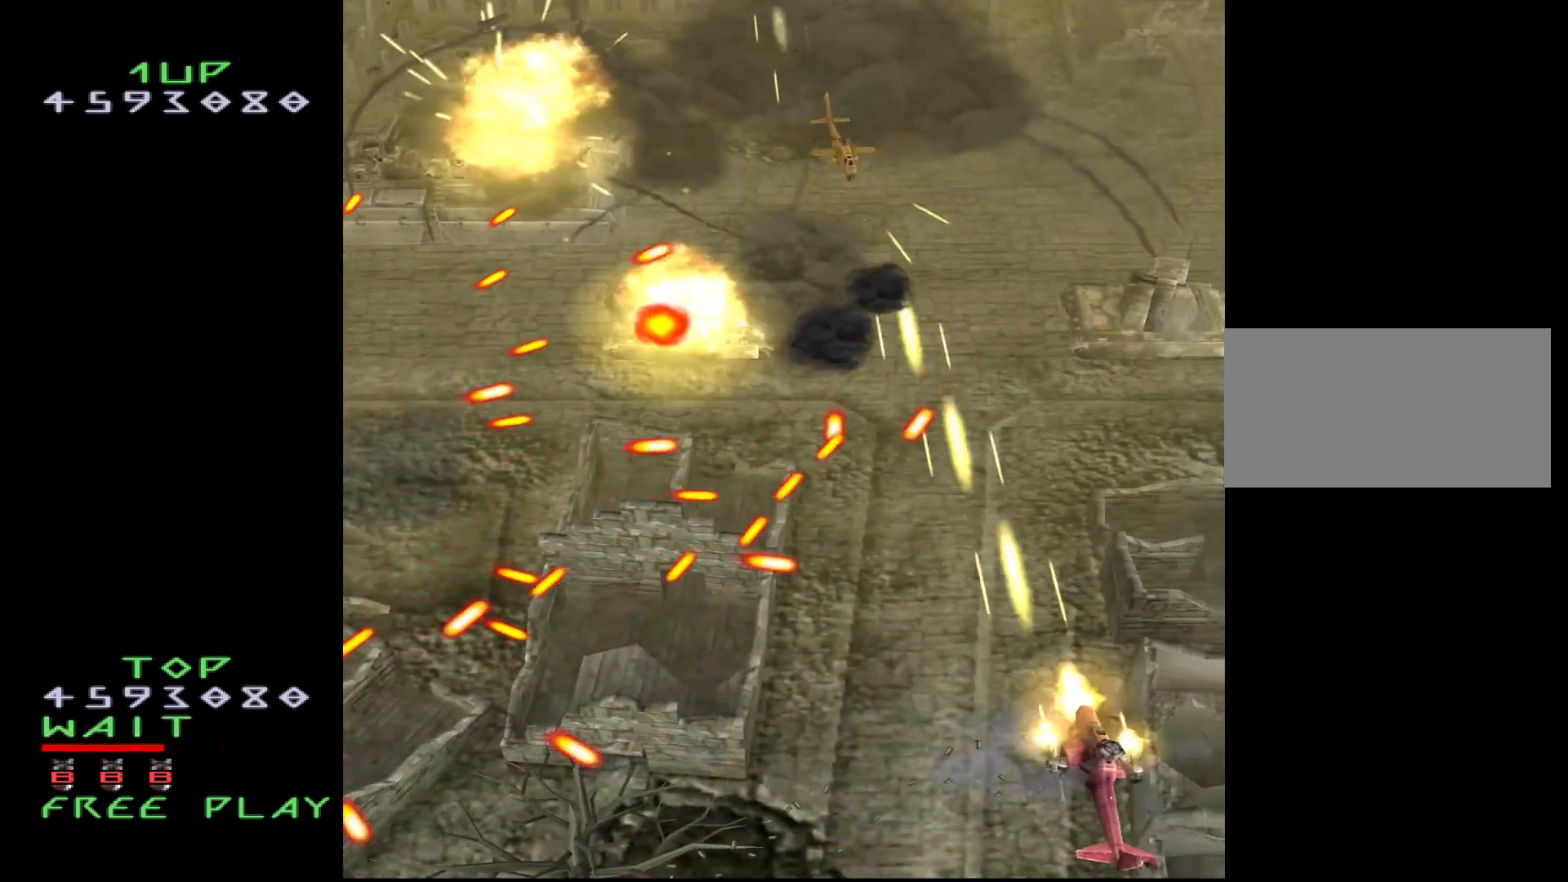
{"buttons": ["CROSS"], "events": [[100, "DPAD_DOWN", "down"], [217, "DPAD_RIGHT", "up"], [267, "DPAD_LEFT", "down"], [333, "DPAD_DOWN", "up"], [450, "DPAD_LEFT", "up"]]}
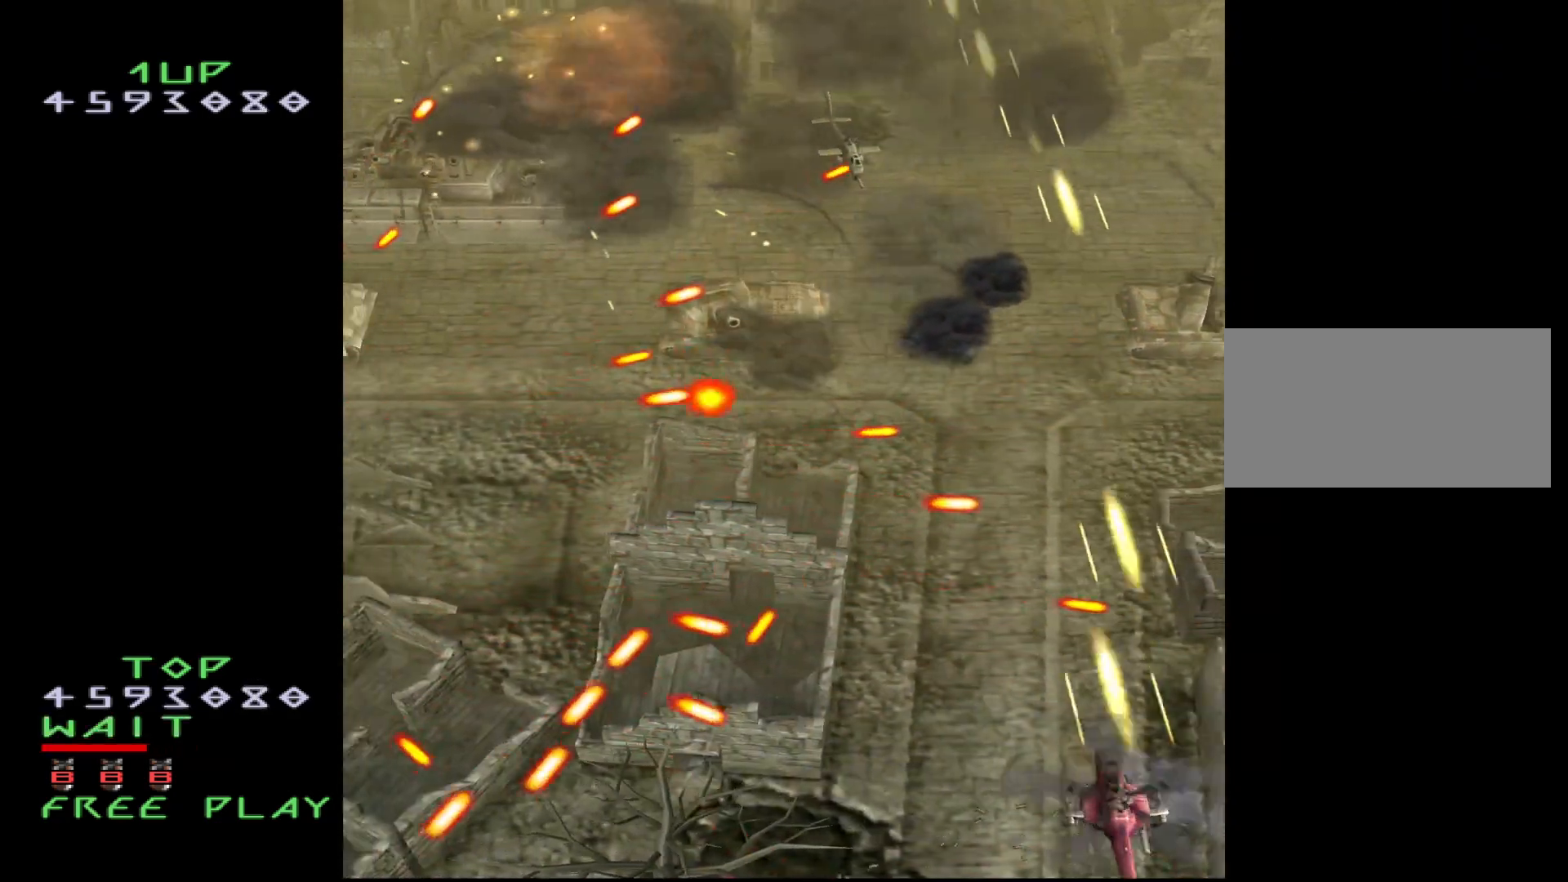
{"buttons": ["CROSS", "CIRCLE", "DPAD_UP"], "events": [[33, "DPAD_UP", "down"], [67, "DPAD_LEFT", "down"], [167, "DPAD_LEFT", "up"], [500, "CIRCLE", "down"]]}
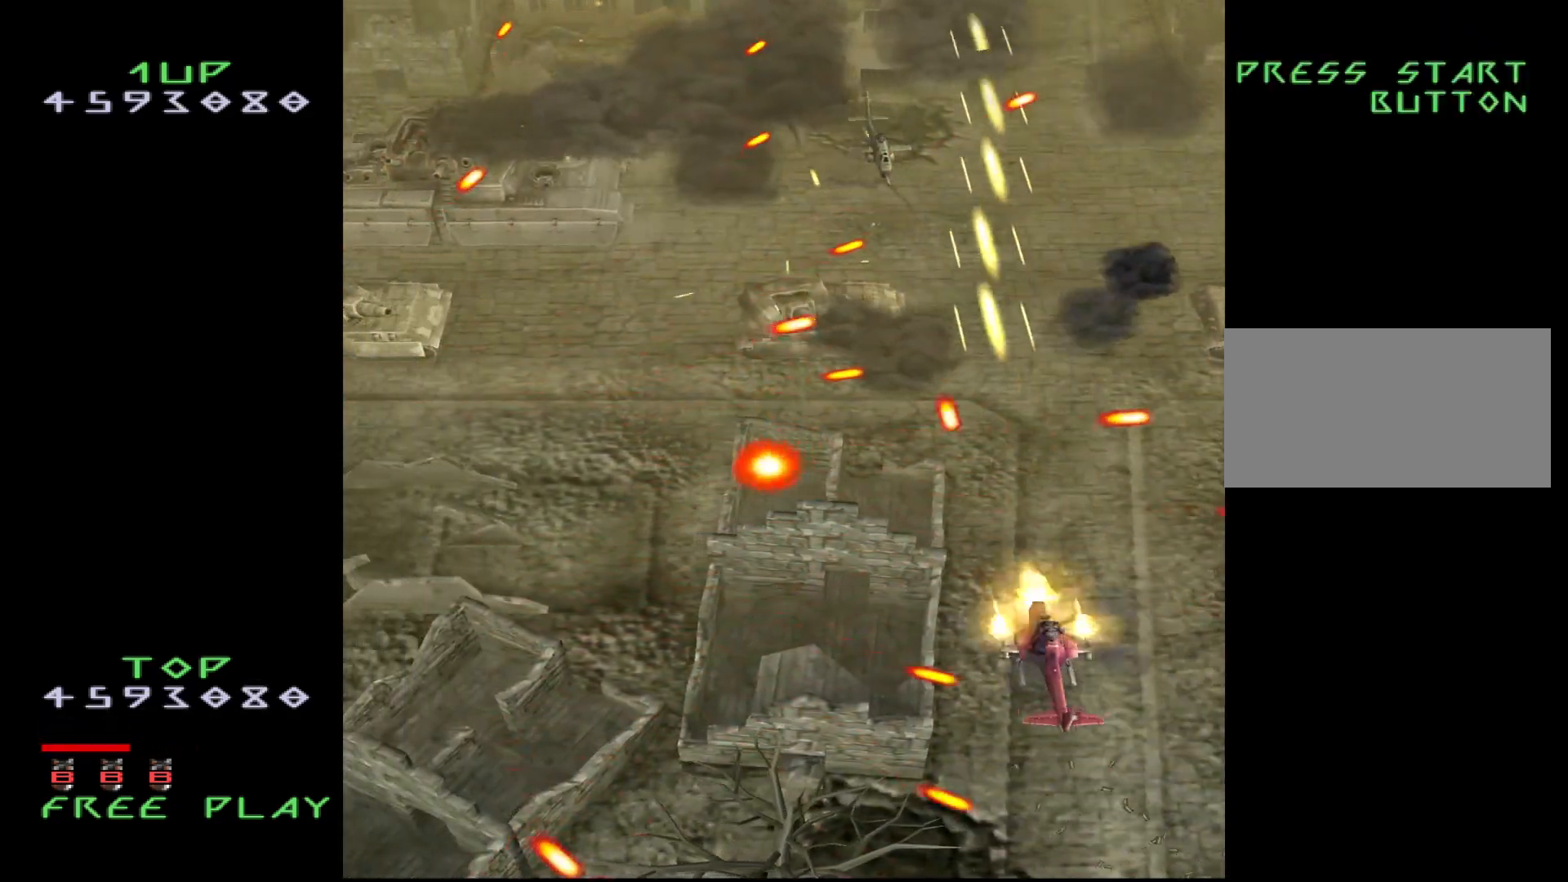
{"buttons": ["CROSS", "DPAD_LEFT"], "events": [[33, "DPAD_DOWN", "down"], [33, "DPAD_UP", "up"], [133, "DPAD_DOWN", "up"], [150, "CIRCLE", "up"], [217, "DPAD_LEFT", "down"], [367, "CROSS", "up"], [483, "CROSS", "down"]]}
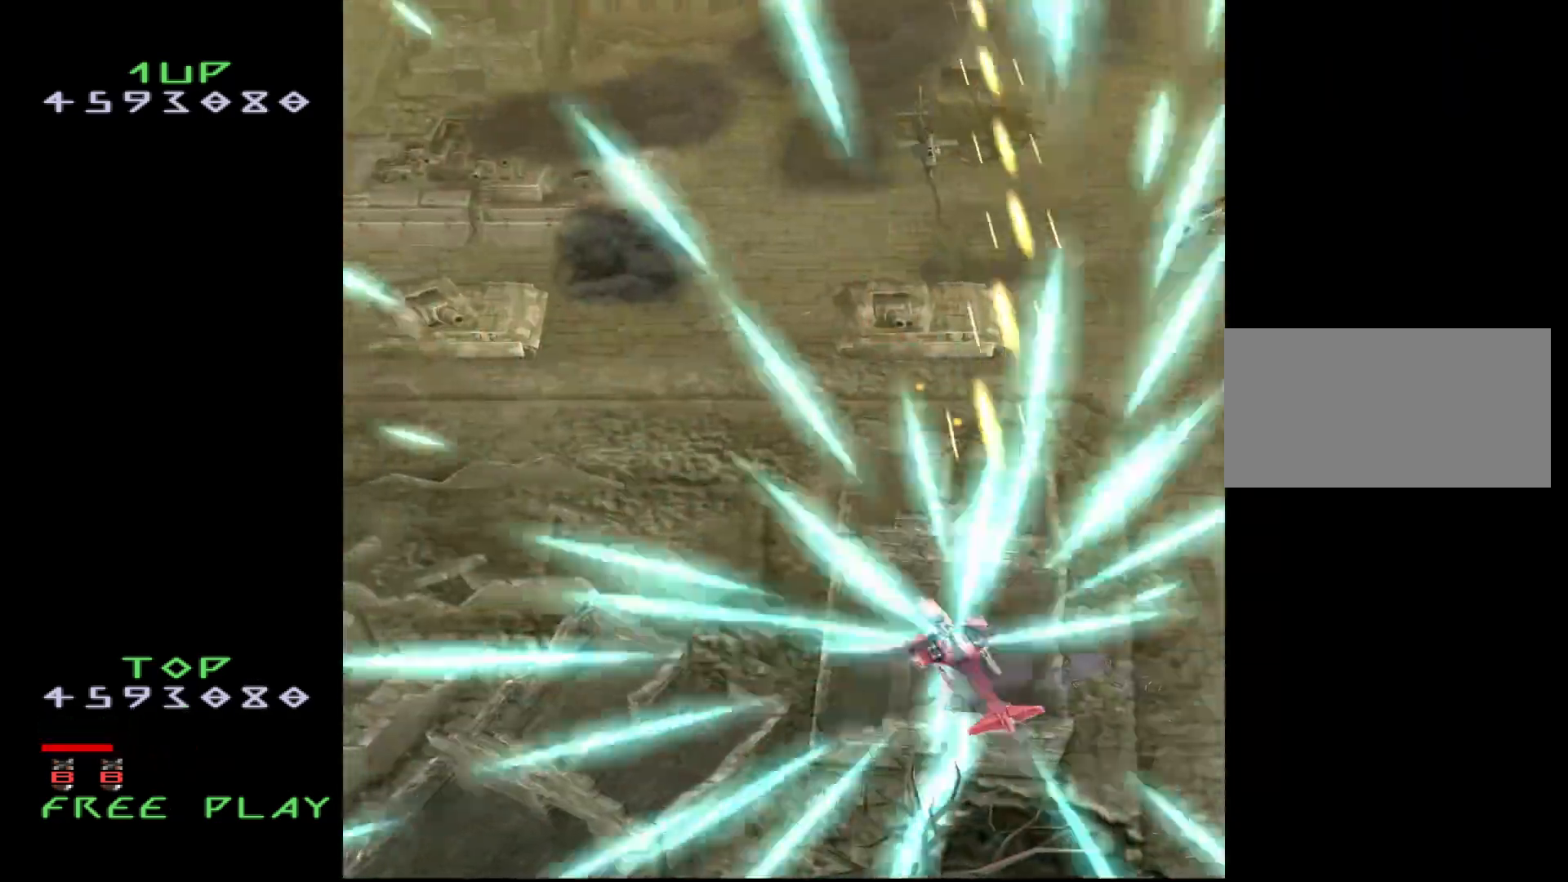
{"buttons": ["CROSS", "DPAD_UP", "DPAD_LEFT"], "events": [[167, "DPAD_UP", "down"]]}
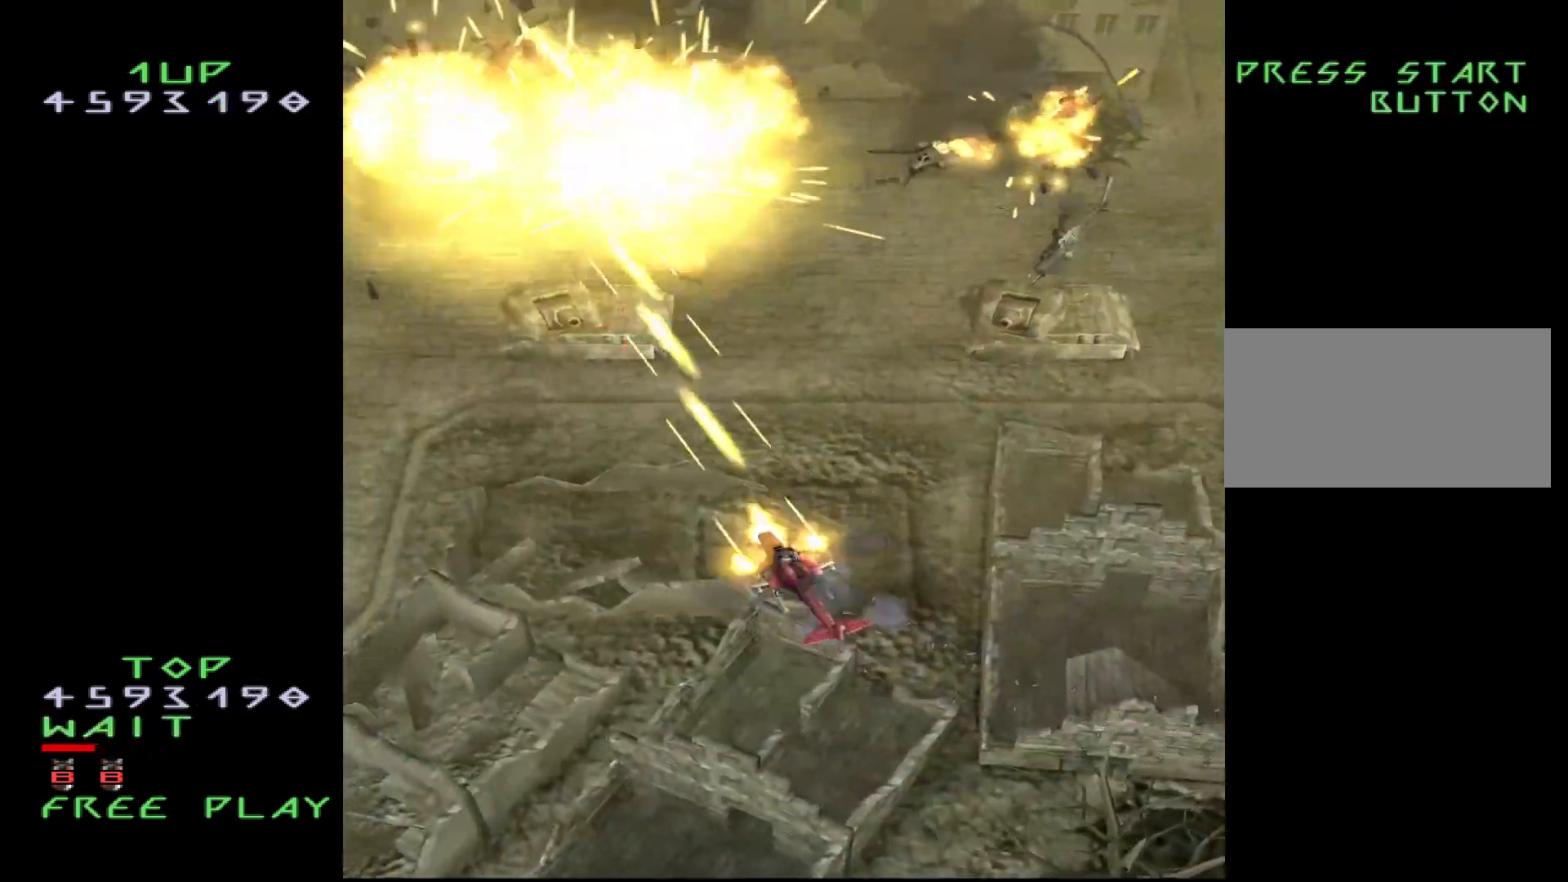
{"buttons": ["CROSS"], "events": [[17, "DPAD_LEFT", "up"], [133, "DPAD_UP", "up"], [217, "DPAD_RIGHT", "down"], [300, "DPAD_UP", "down"], [317, "DPAD_RIGHT", "up"], [400, "DPAD_UP", "up"]]}
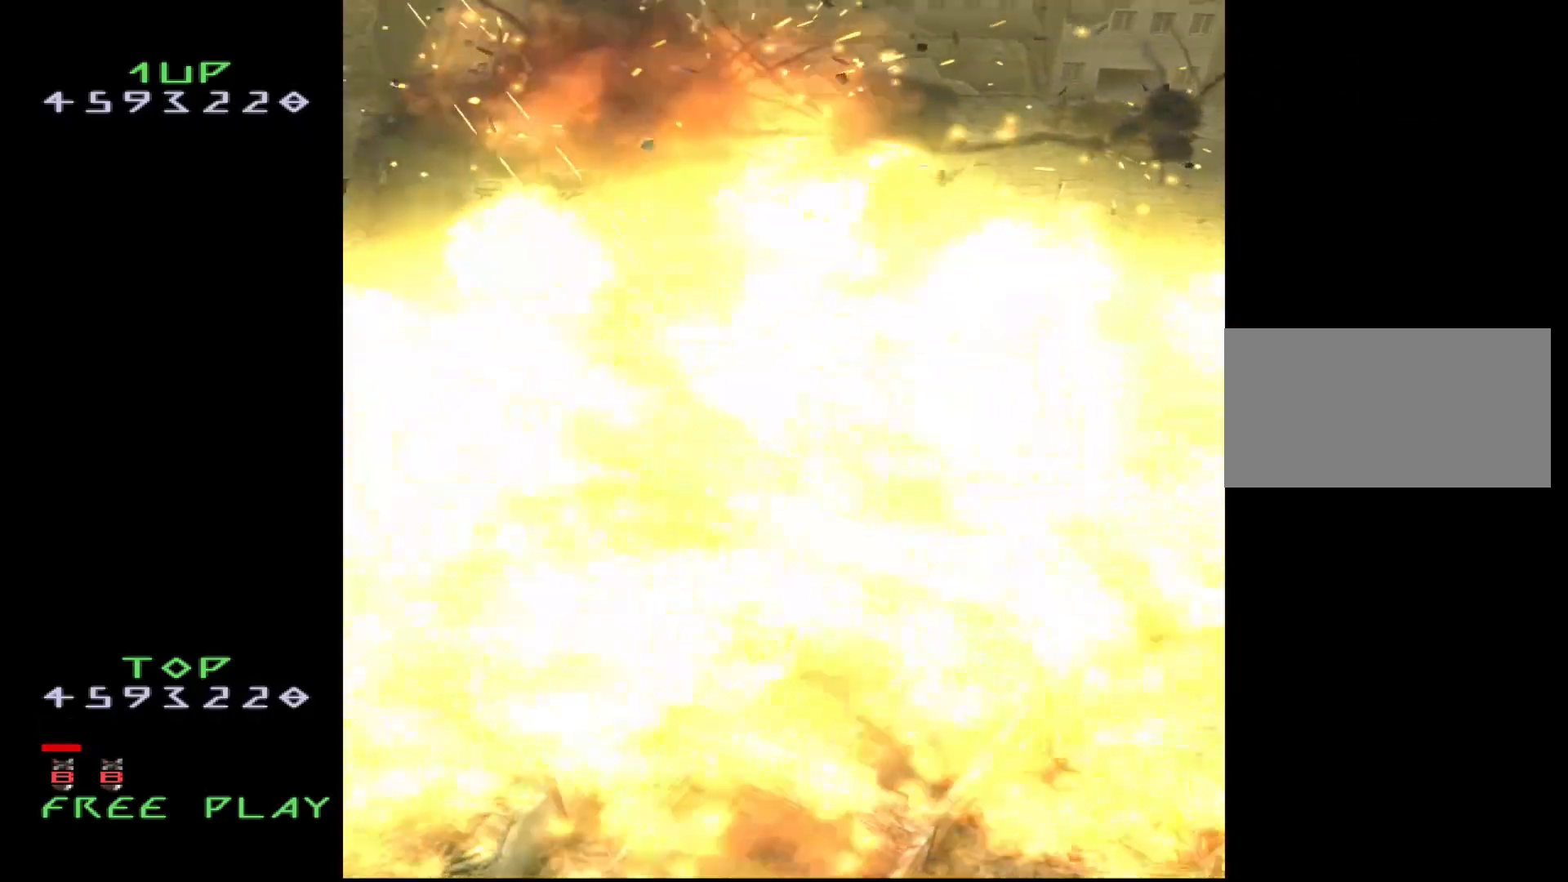
{"buttons": ["CROSS"], "events": [[250, "DPAD_UP", "down"], [350, "DPAD_UP", "up"], [367, "DPAD_RIGHT", "down"], [417, "DPAD_RIGHT", "up"]]}
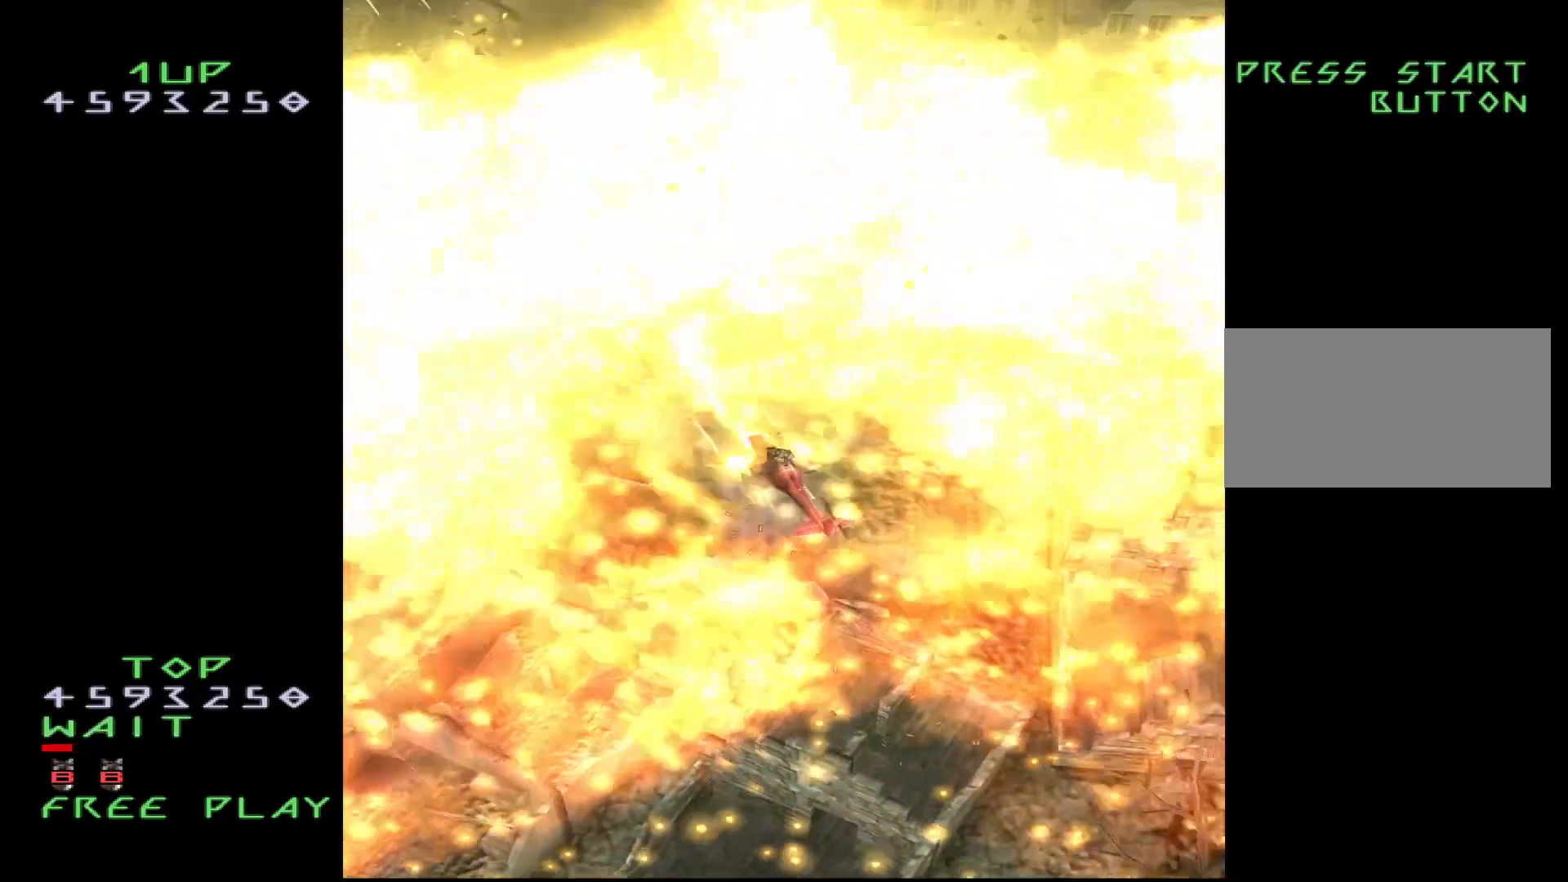
{"buttons": ["CROSS"], "events": [[100, "DPAD_RIGHT", "down"], [117, "DPAD_UP", "down"], [200, "DPAD_RIGHT", "up"], [200, "DPAD_UP", "up"]]}
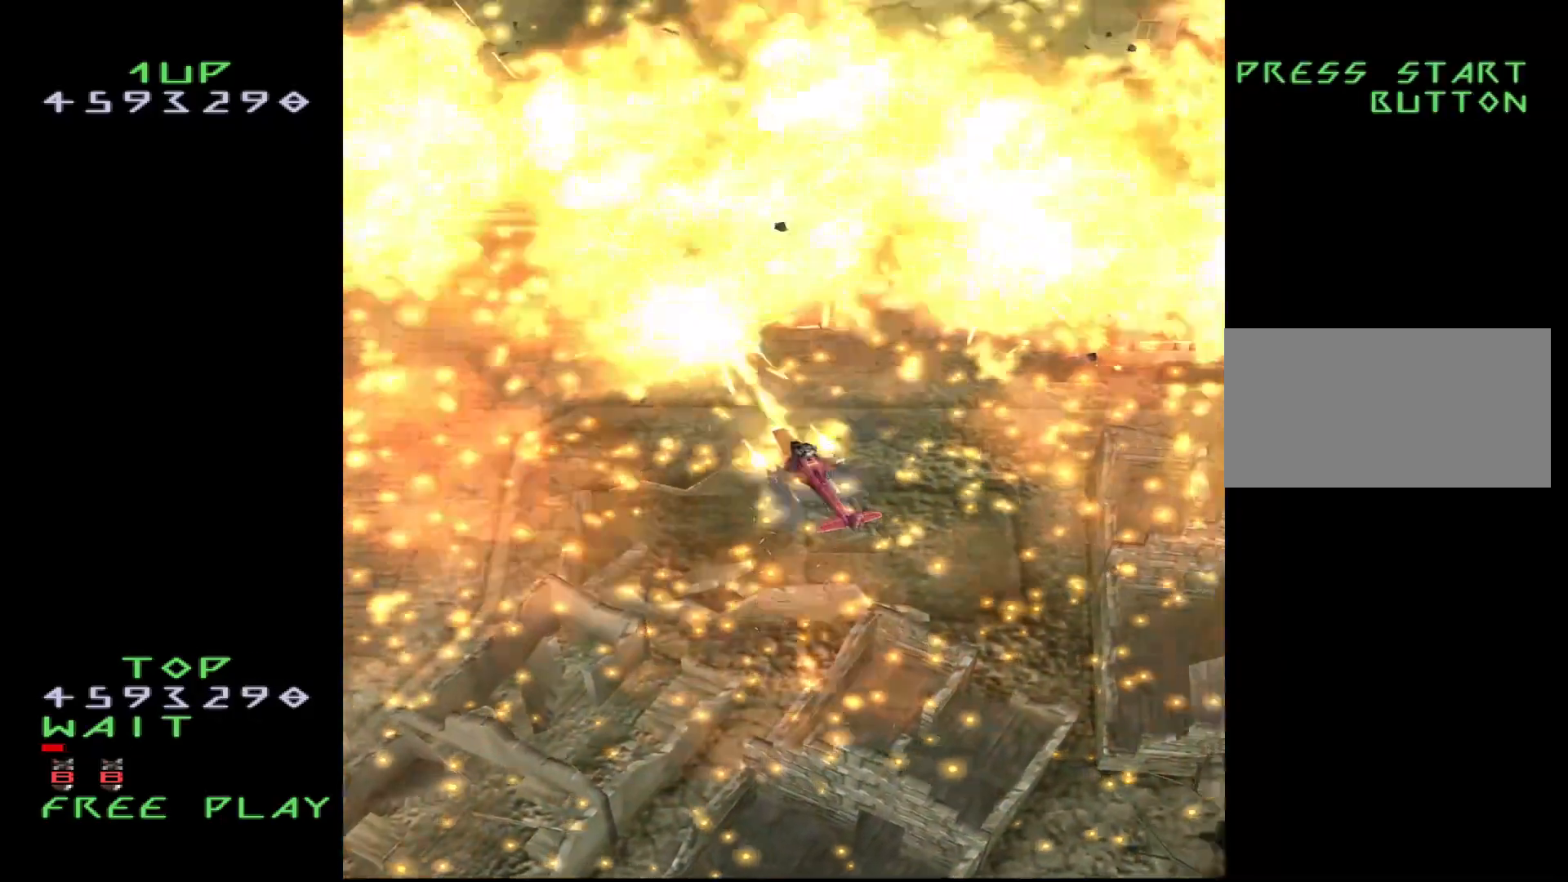
{"buttons": ["CROSS"], "events": [[183, "DPAD_RIGHT", "down"], [267, "DPAD_RIGHT", "up"]]}
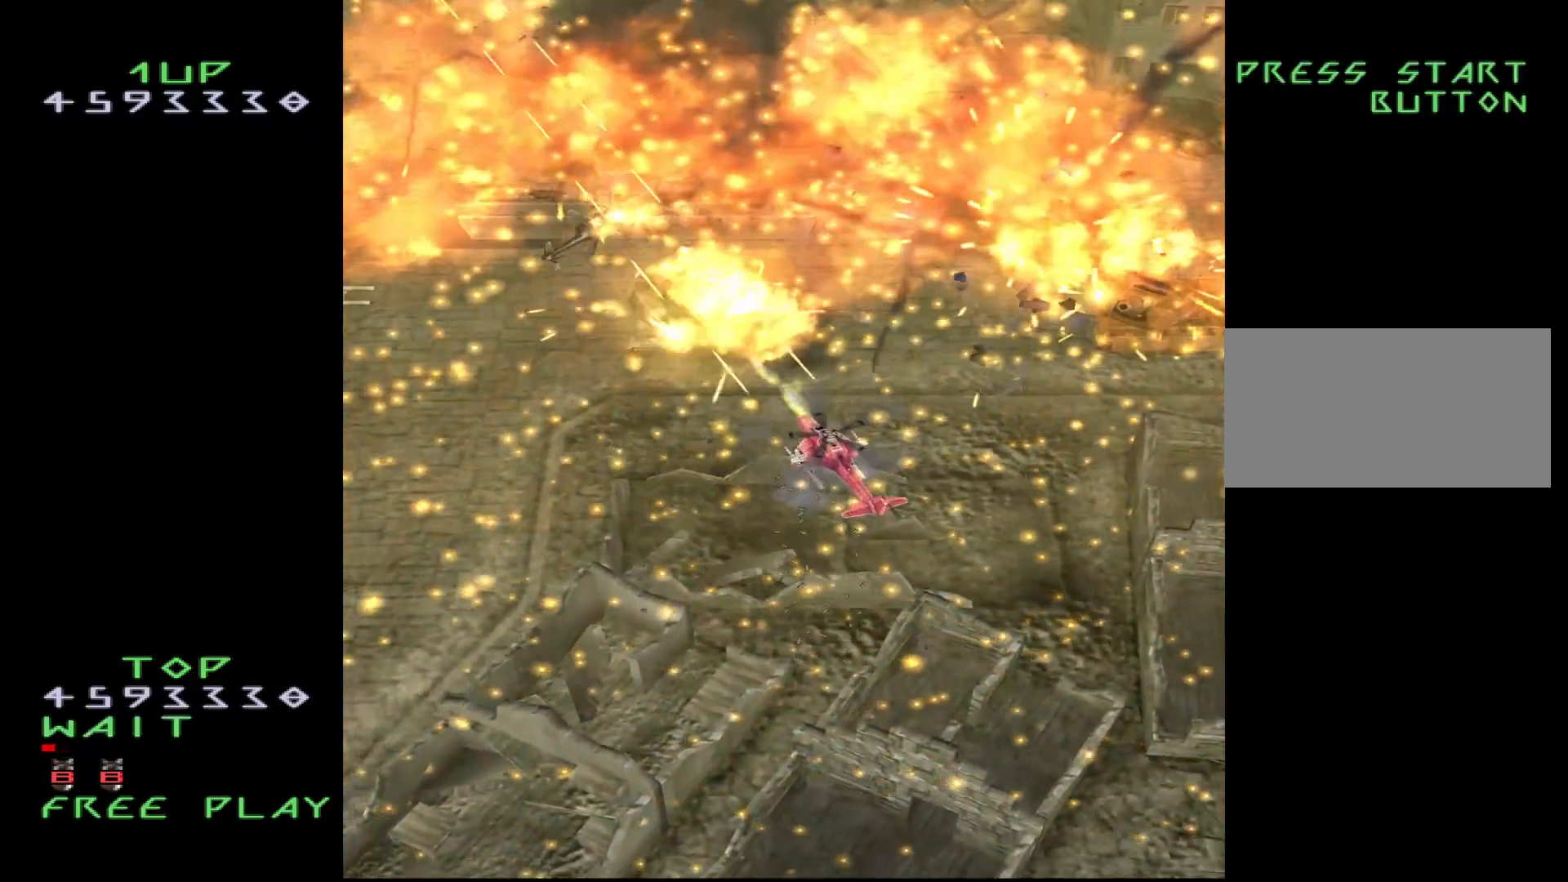
{"buttons": ["CROSS", "DPAD_LEFT"], "events": [[133, "DPAD_UP", "down"], [250, "DPAD_UP", "up"], [400, "DPAD_LEFT", "down"]]}
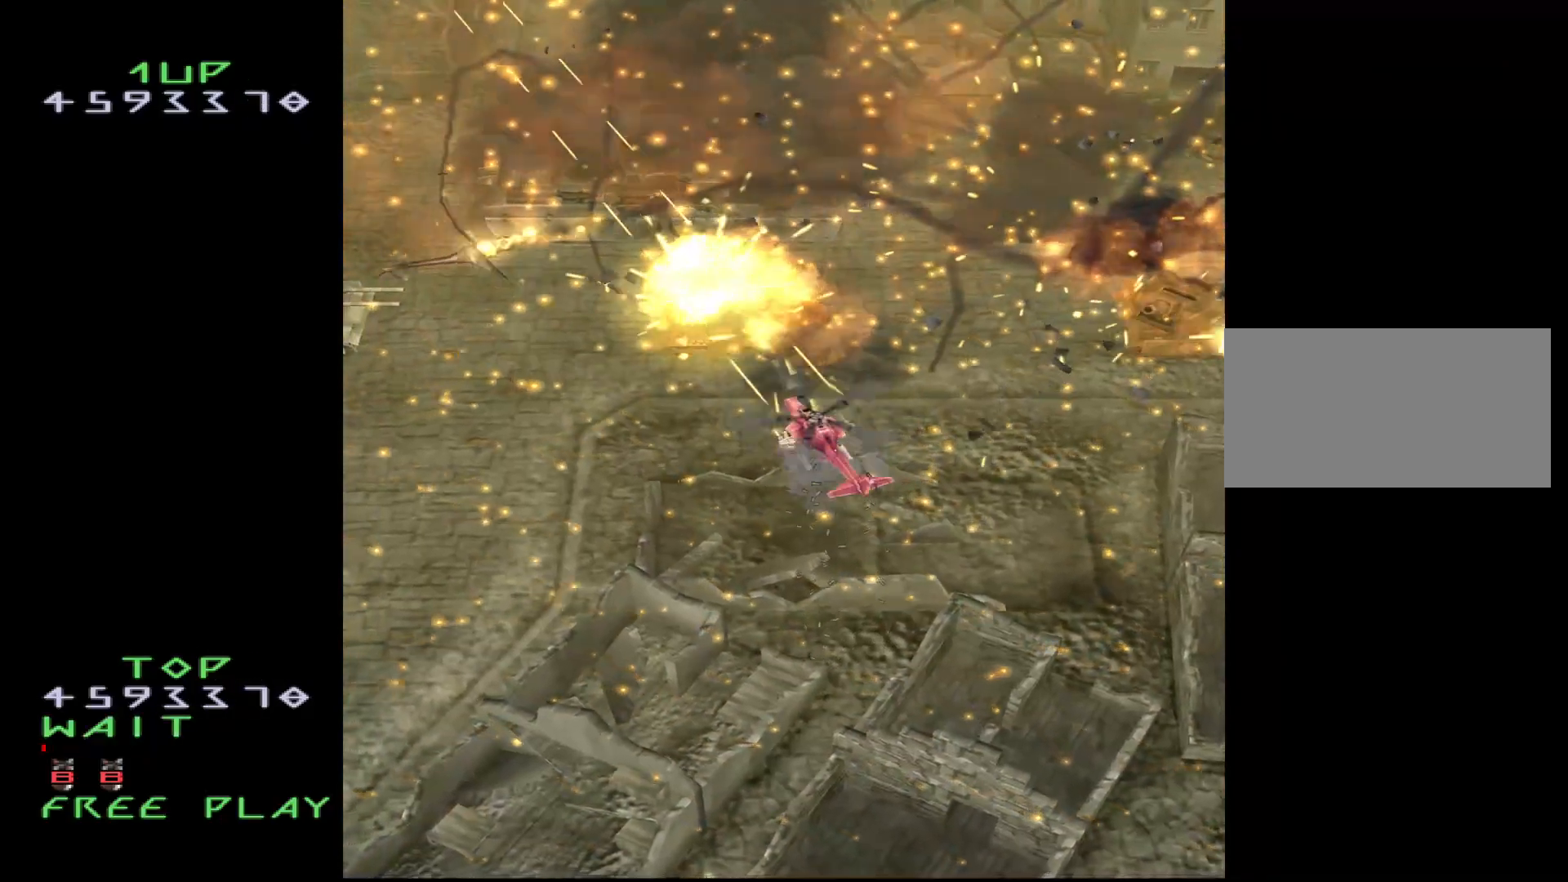
{"buttons": ["CROSS", "DPAD_LEFT"], "events": []}
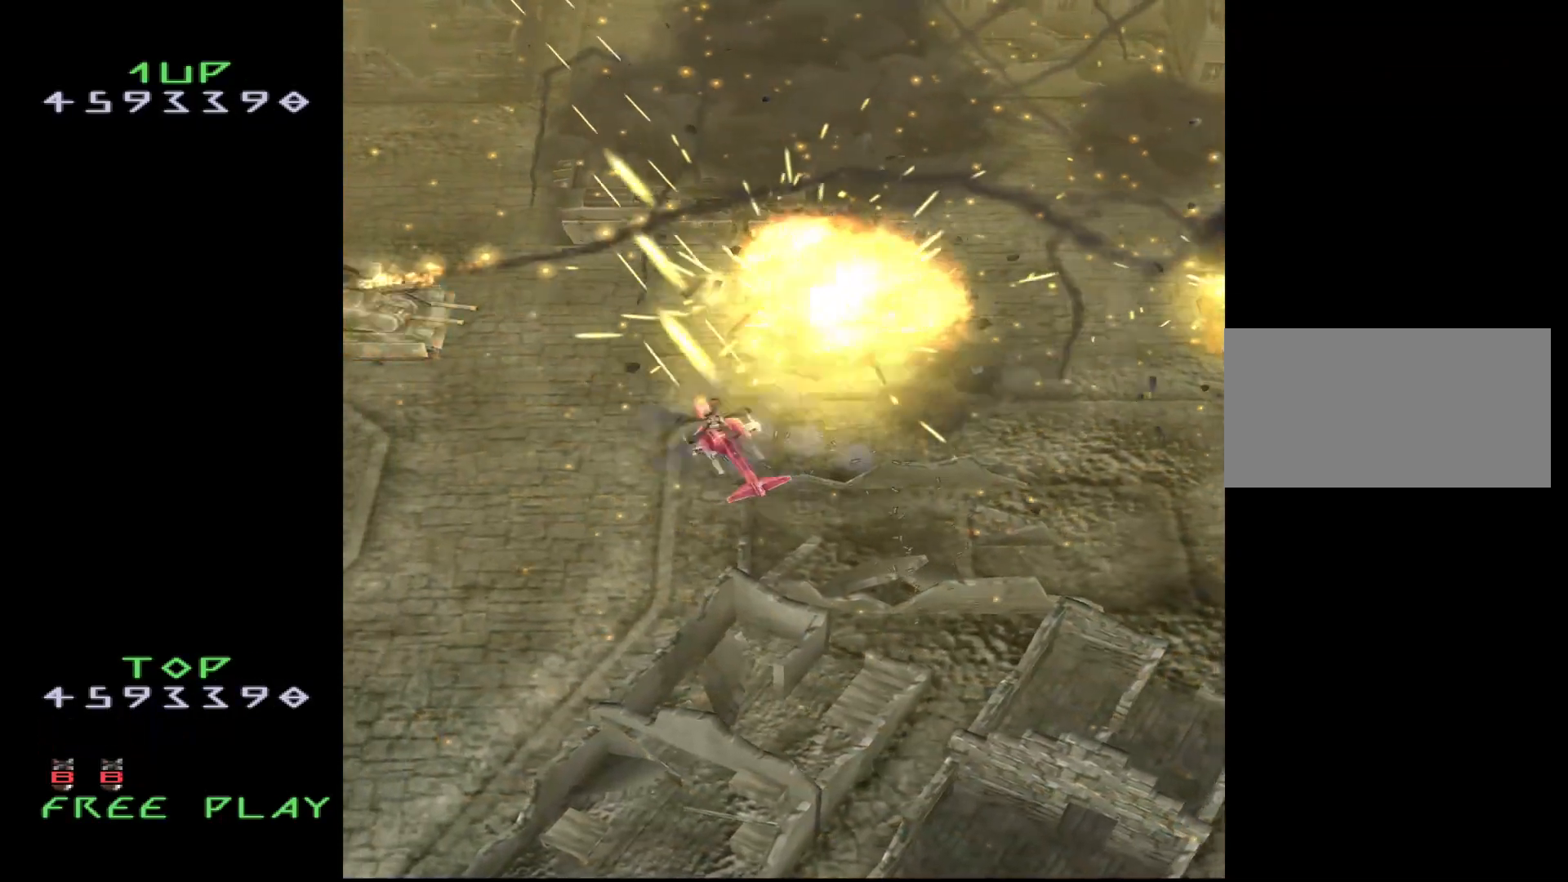
{"buttons": ["CROSS", "DPAD_RIGHT"], "events": [[350, "DPAD_DOWN", "down"], [400, "DPAD_LEFT", "up"], [483, "DPAD_DOWN", "up"], [500, "DPAD_RIGHT", "down"]]}
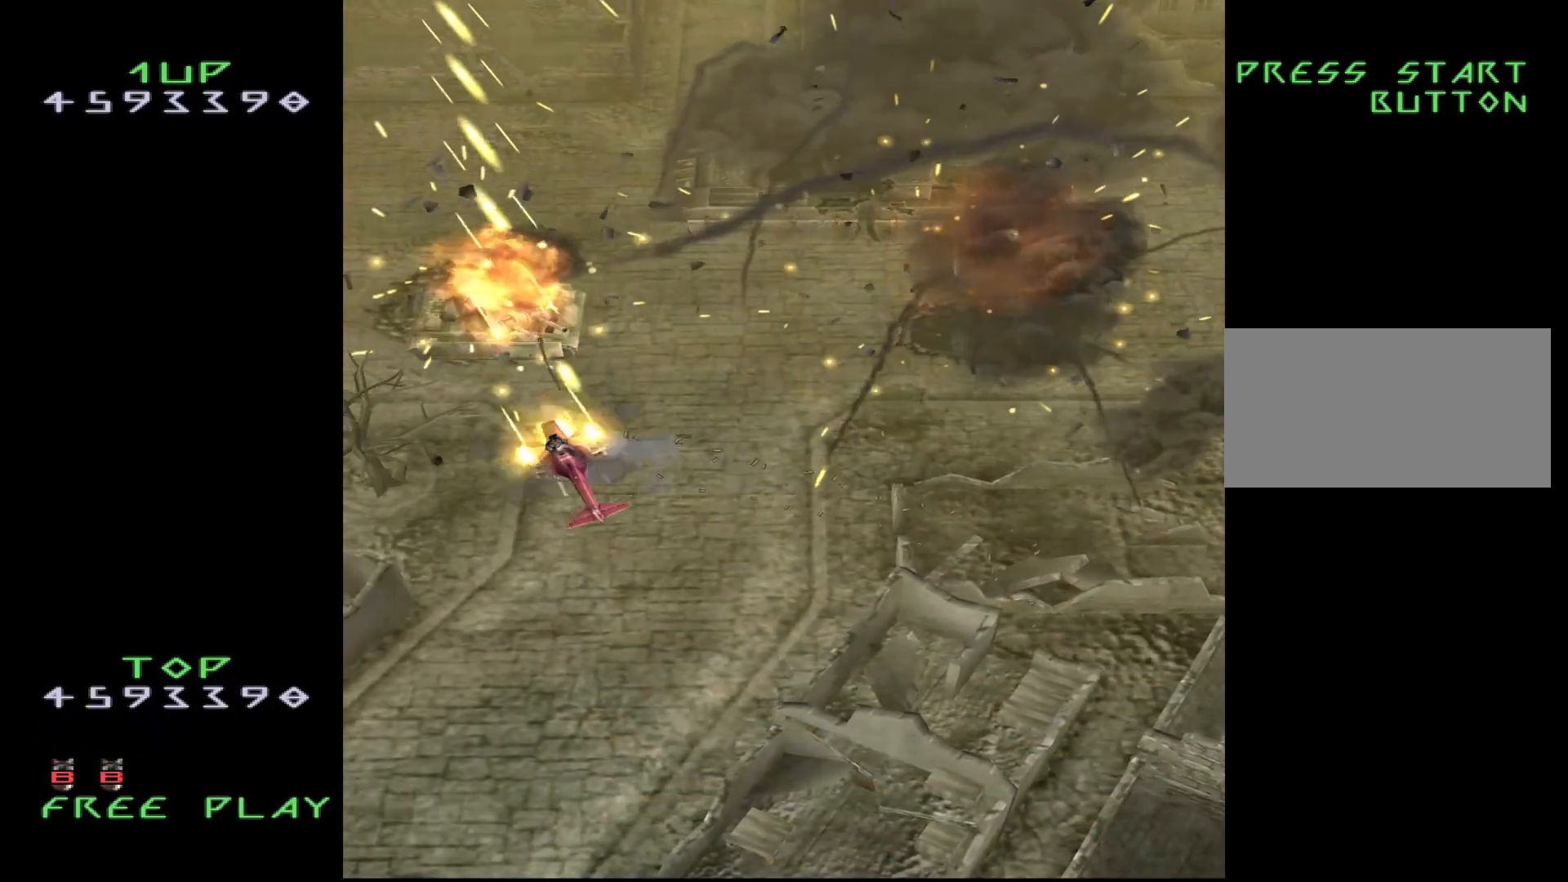
{"buttons": ["CROSS"], "events": [[133, "DPAD_UP", "down"], [167, "DPAD_RIGHT", "up"], [217, "DPAD_UP", "up"], [350, "DPAD_DOWN", "down"], [433, "DPAD_DOWN", "up"]]}
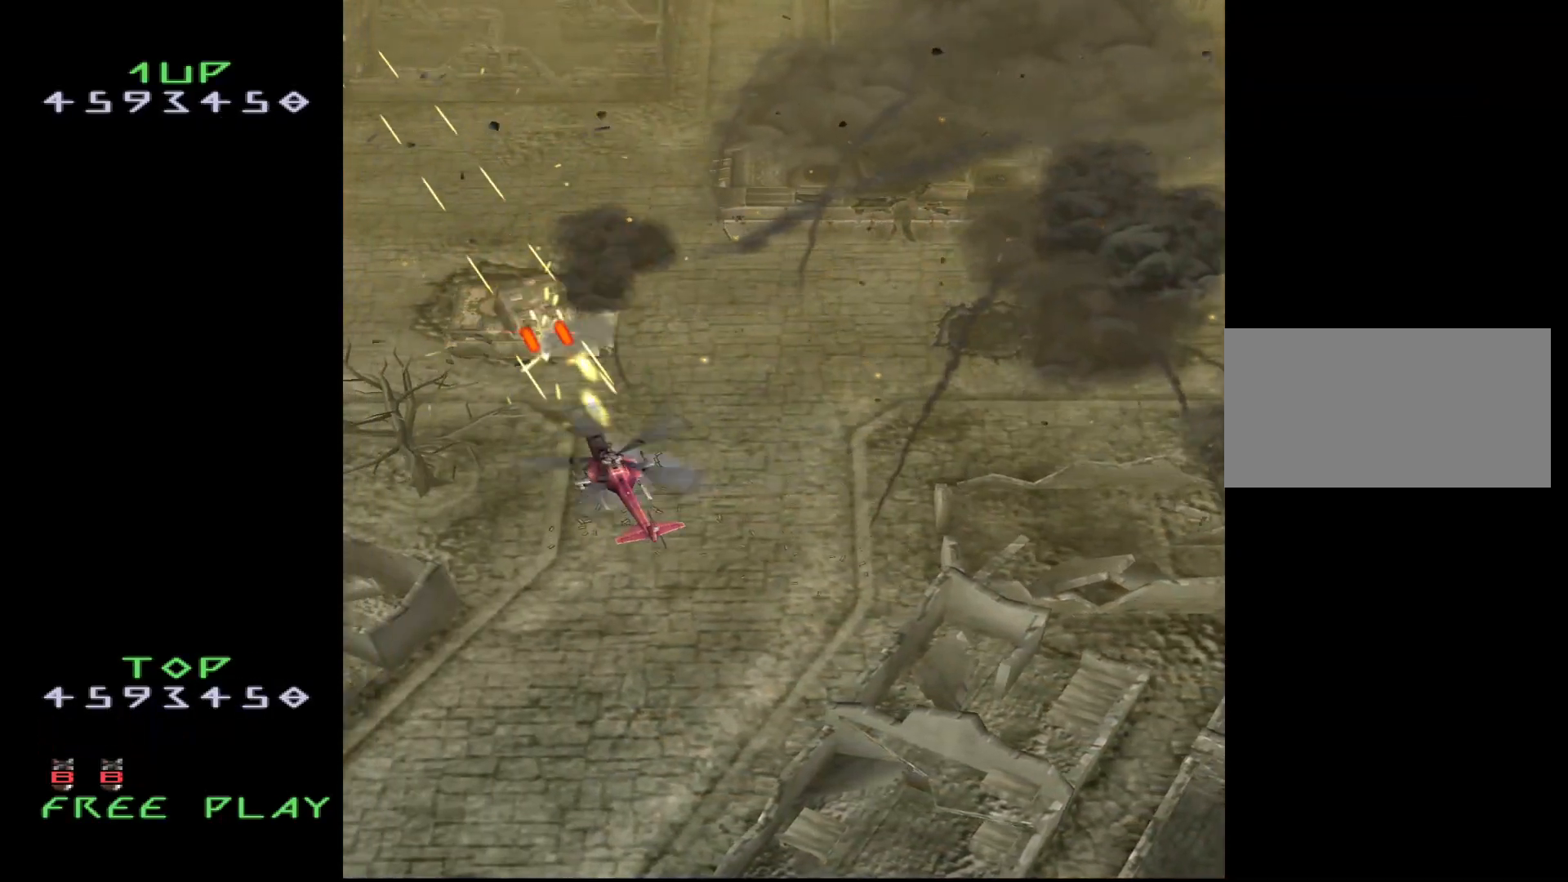
{"buttons": ["CROSS", "DPAD_RIGHT"], "events": [[83, "DPAD_DOWN", "down"], [117, "DPAD_RIGHT", "down"], [183, "DPAD_DOWN", "up"], [233, "DPAD_DOWN", "down"], [433, "DPAD_DOWN", "up"]]}
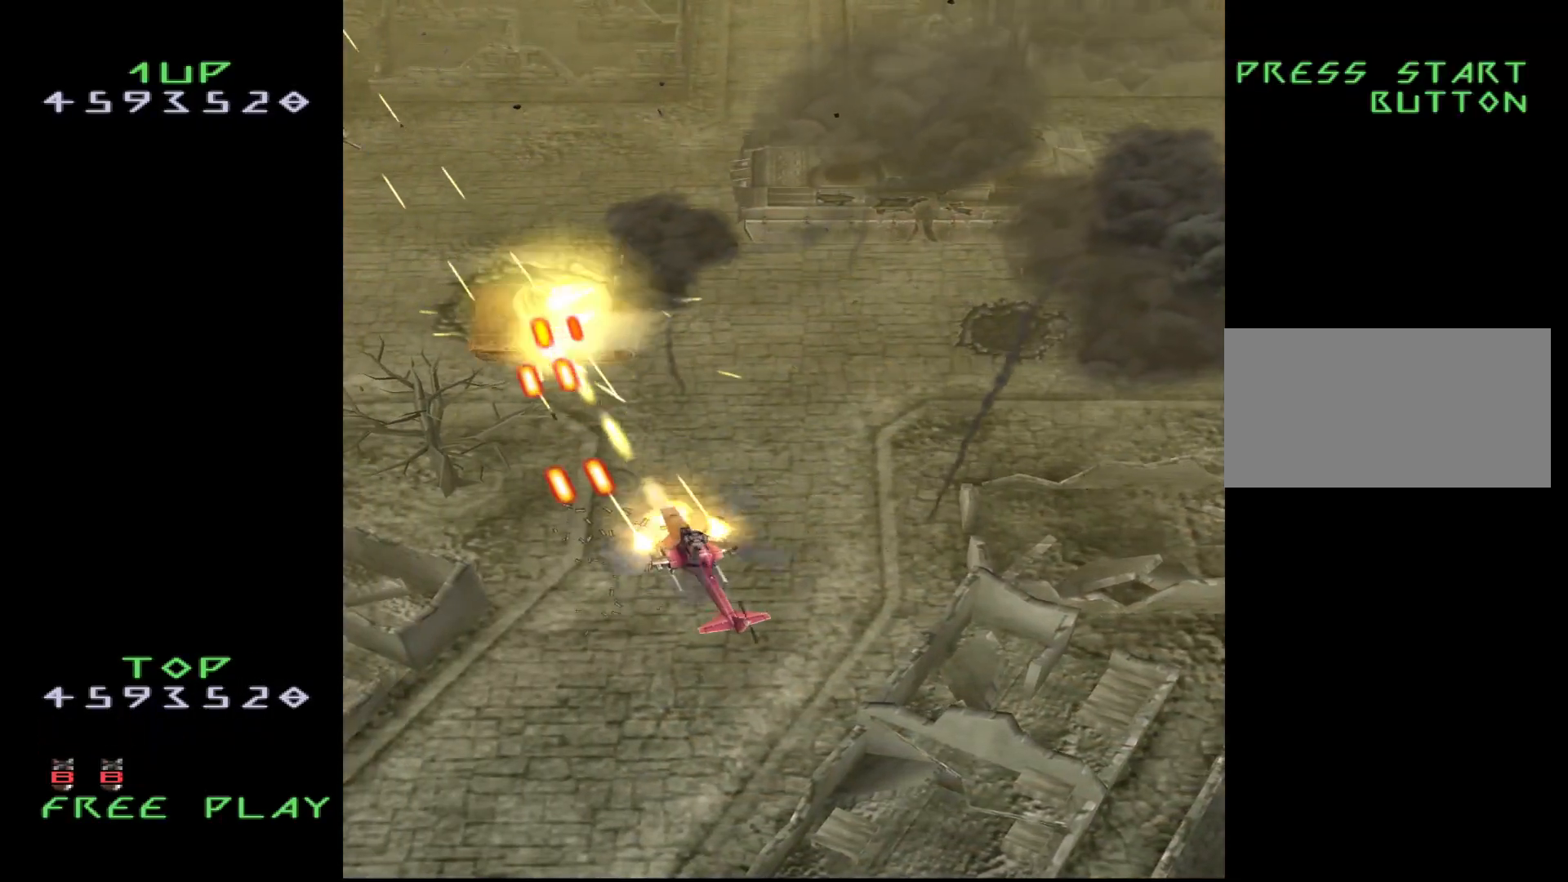
{"buttons": ["CROSS"], "events": [[17, "DPAD_RIGHT", "up"], [50, "DPAD_UP", "down"], [83, "DPAD_UP", "up"], [283, "DPAD_RIGHT", "down"], [383, "CROSS", "up"], [383, "DPAD_RIGHT", "up"], [500, "CROSS", "down"]]}
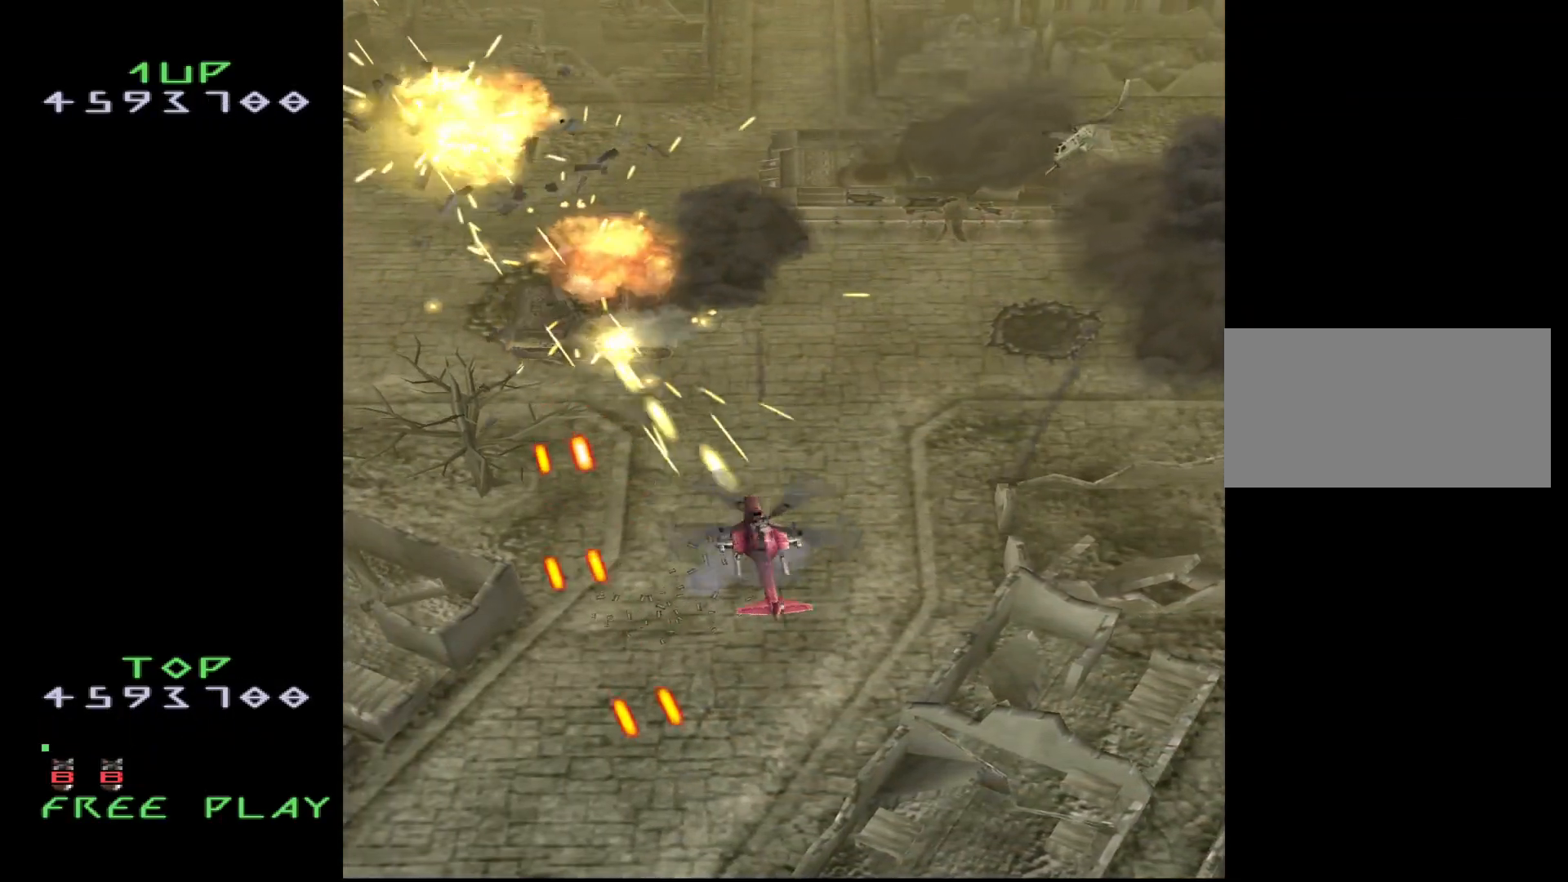
{"buttons": ["CROSS", "DPAD_RIGHT"], "events": [[100, "DPAD_RIGHT", "down"]]}
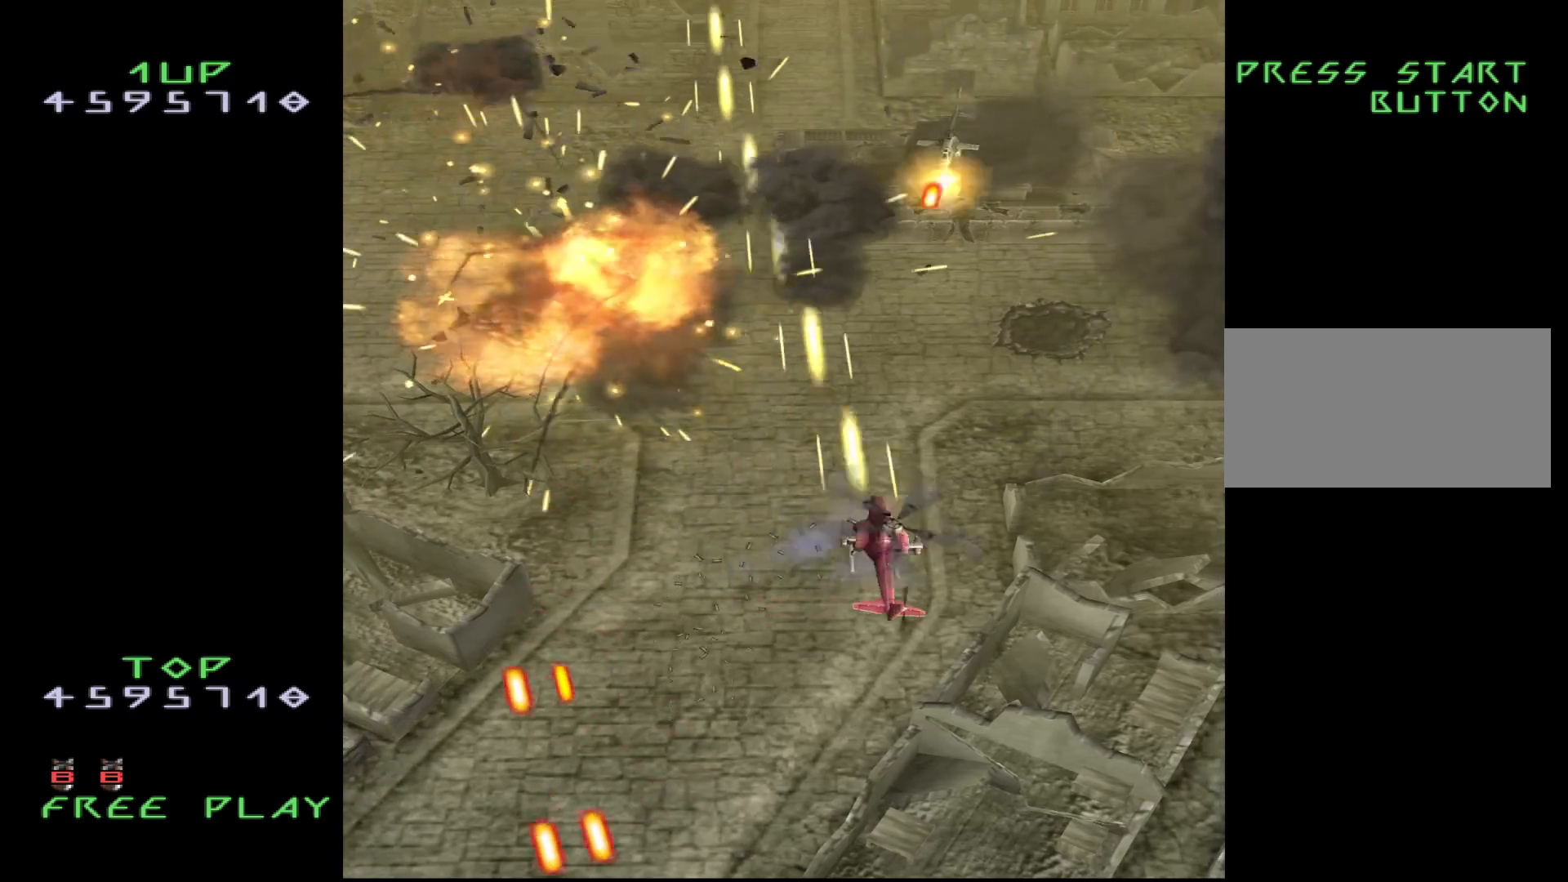
{"buttons": ["DPAD_DOWN"], "events": [[433, "CROSS", "up"], [433, "DPAD_DOWN", "down"], [483, "DPAD_RIGHT", "up"]]}
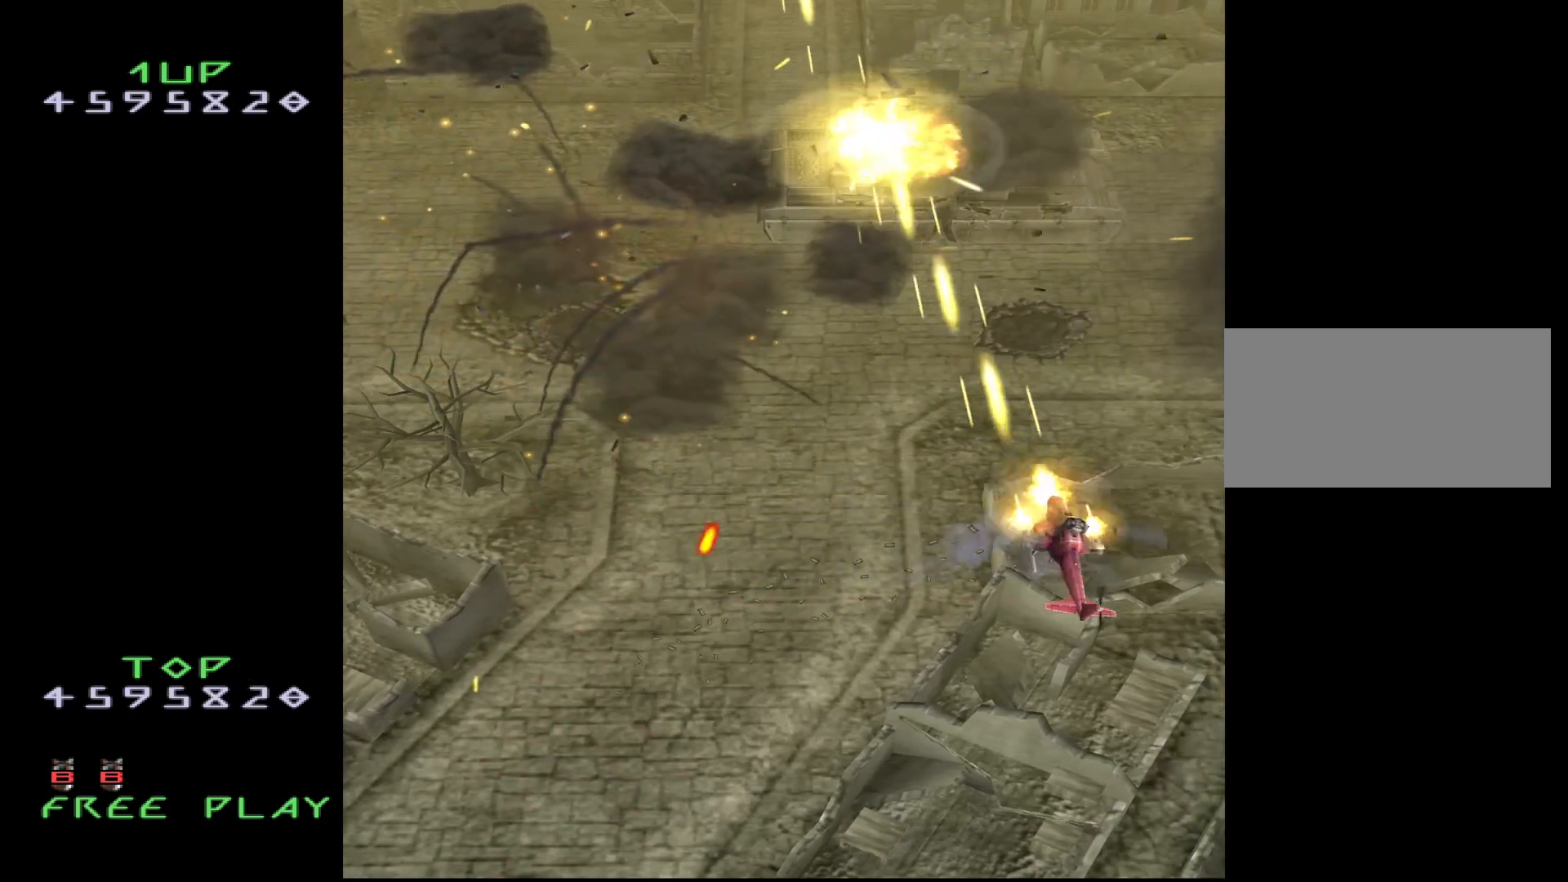
{"buttons": ["DPAD_DOWN"], "events": [[83, "DPAD_DOWN", "up"], [500, "DPAD_DOWN", "down"]]}
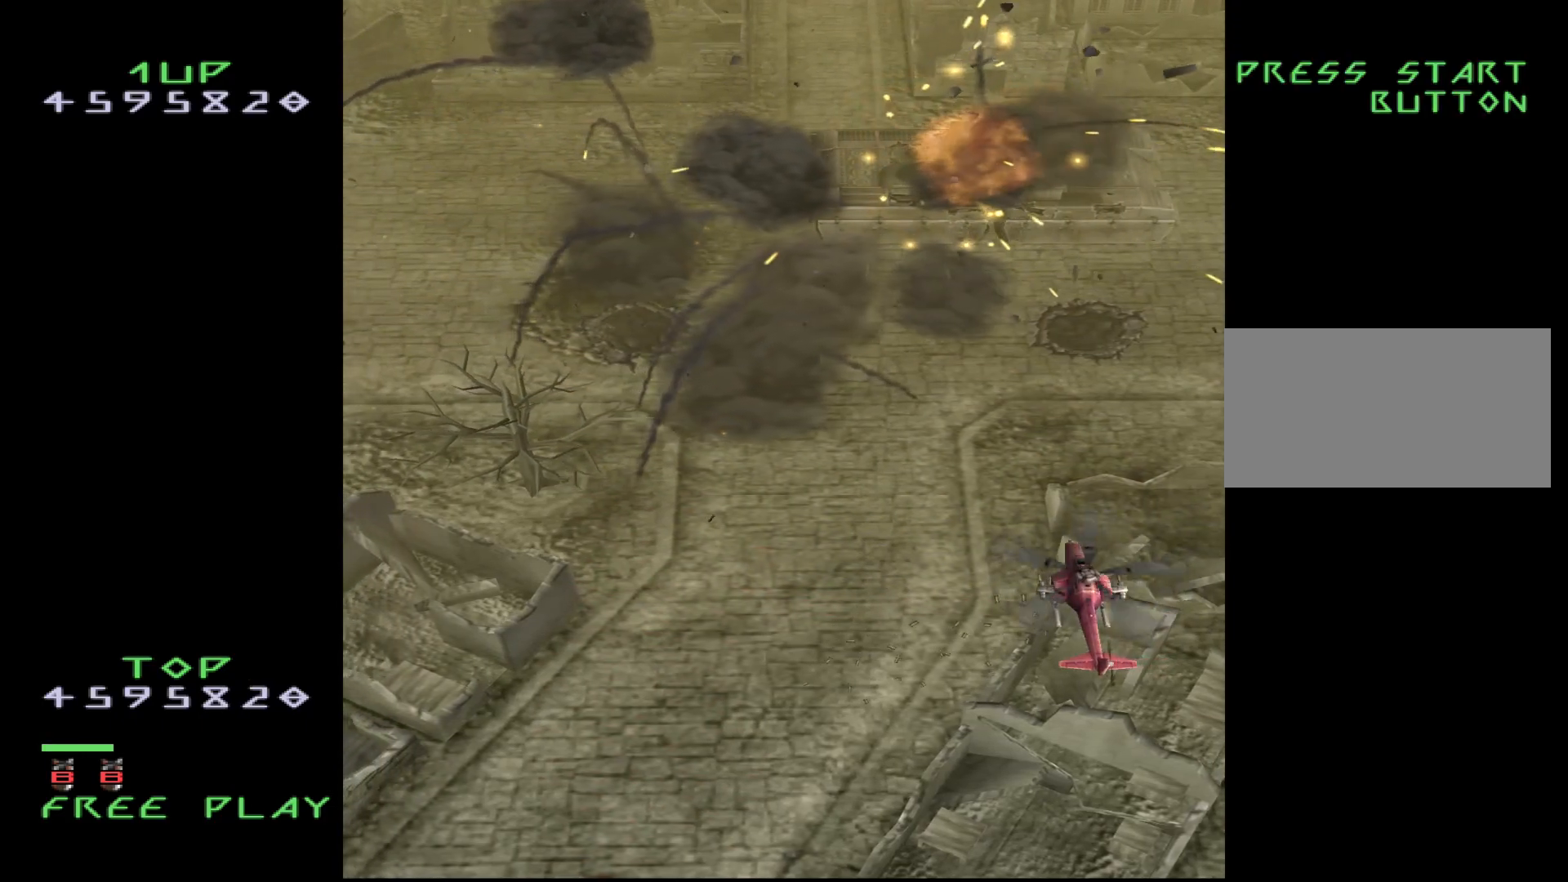
{"buttons": ["DPAD_LEFT"], "events": [[33, "DPAD_LEFT", "down"], [67, "DPAD_DOWN", "up"], [317, "DPAD_DOWN", "down"], [467, "DPAD_DOWN", "up"]]}
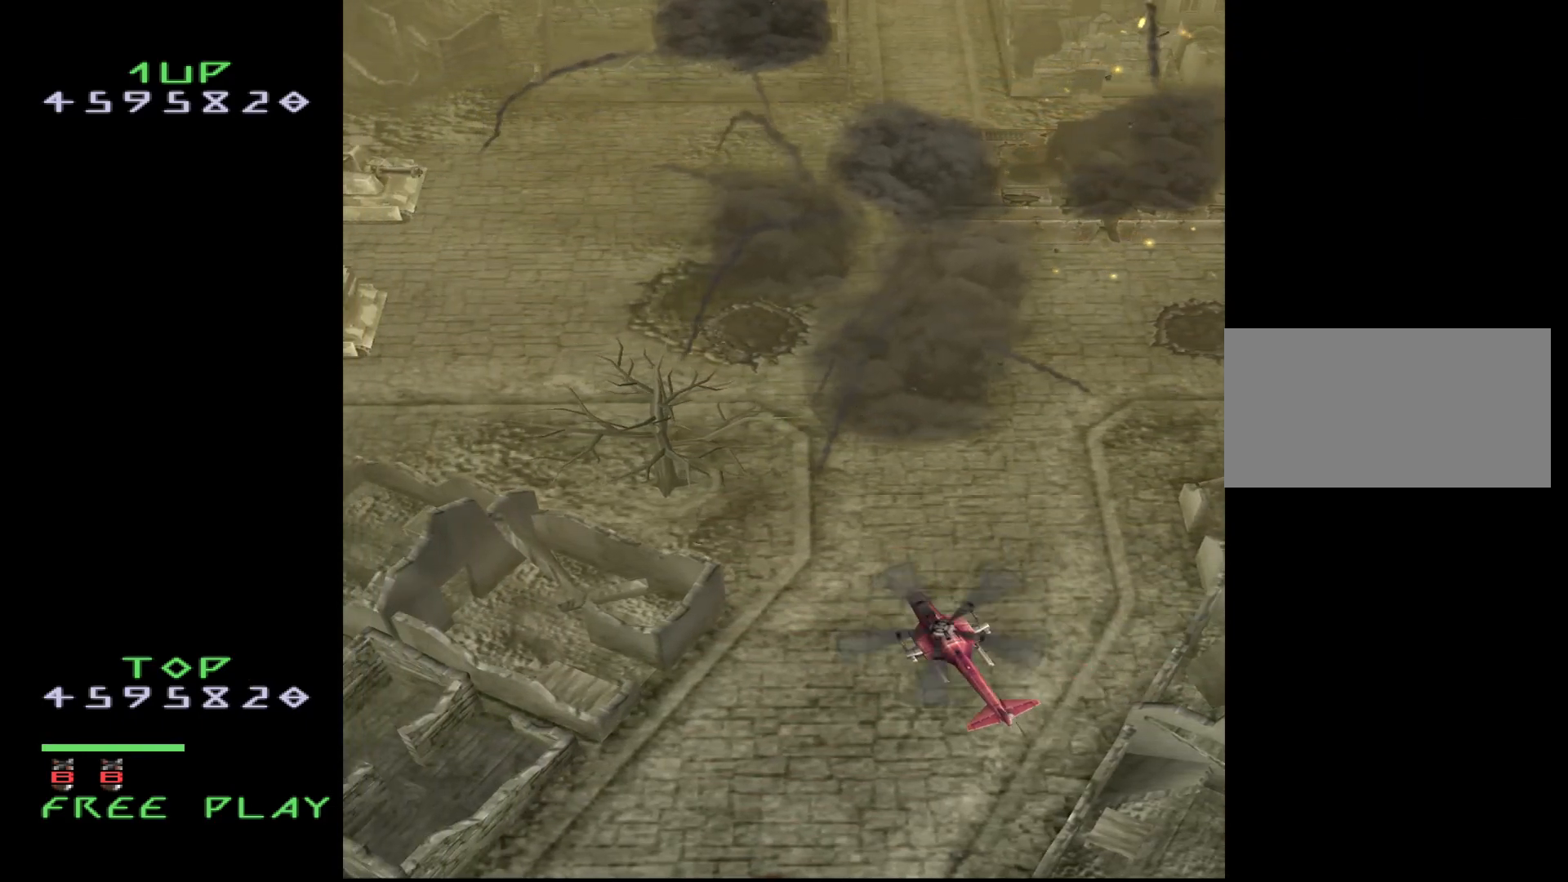
{"buttons": ["DPAD_LEFT"], "events": []}
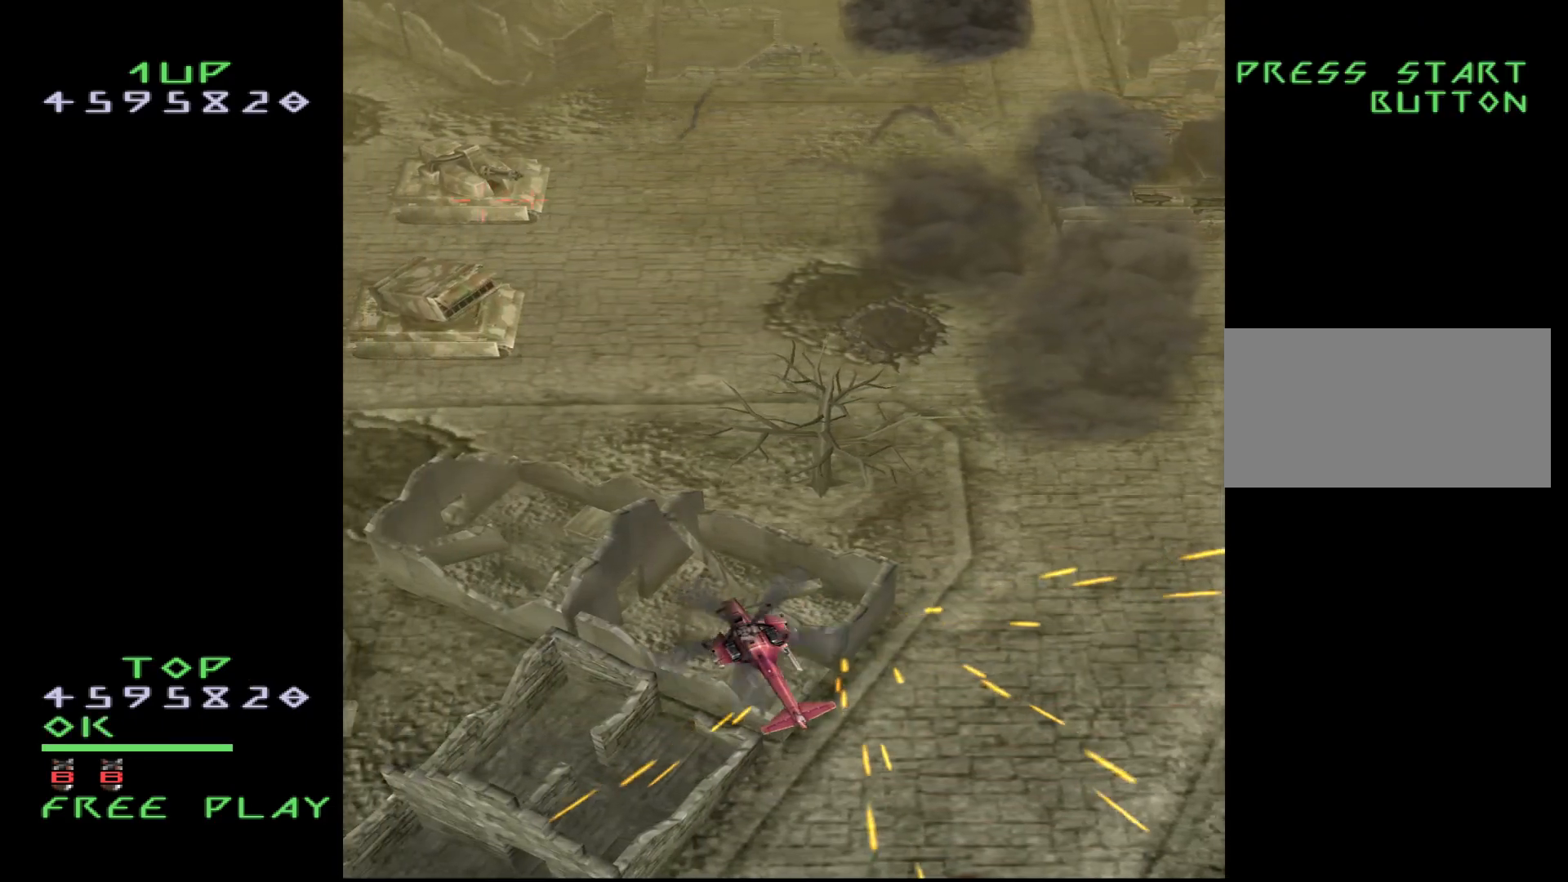
{"buttons": ["CROSS", "DPAD_DOWN", "DPAD_LEFT"], "events": [[117, "DPAD_UP", "down"], [167, "DPAD_LEFT", "up"], [267, "CROSS", "down"], [367, "DPAD_DOWN", "down"], [367, "DPAD_UP", "up"], [450, "DPAD_LEFT", "down"]]}
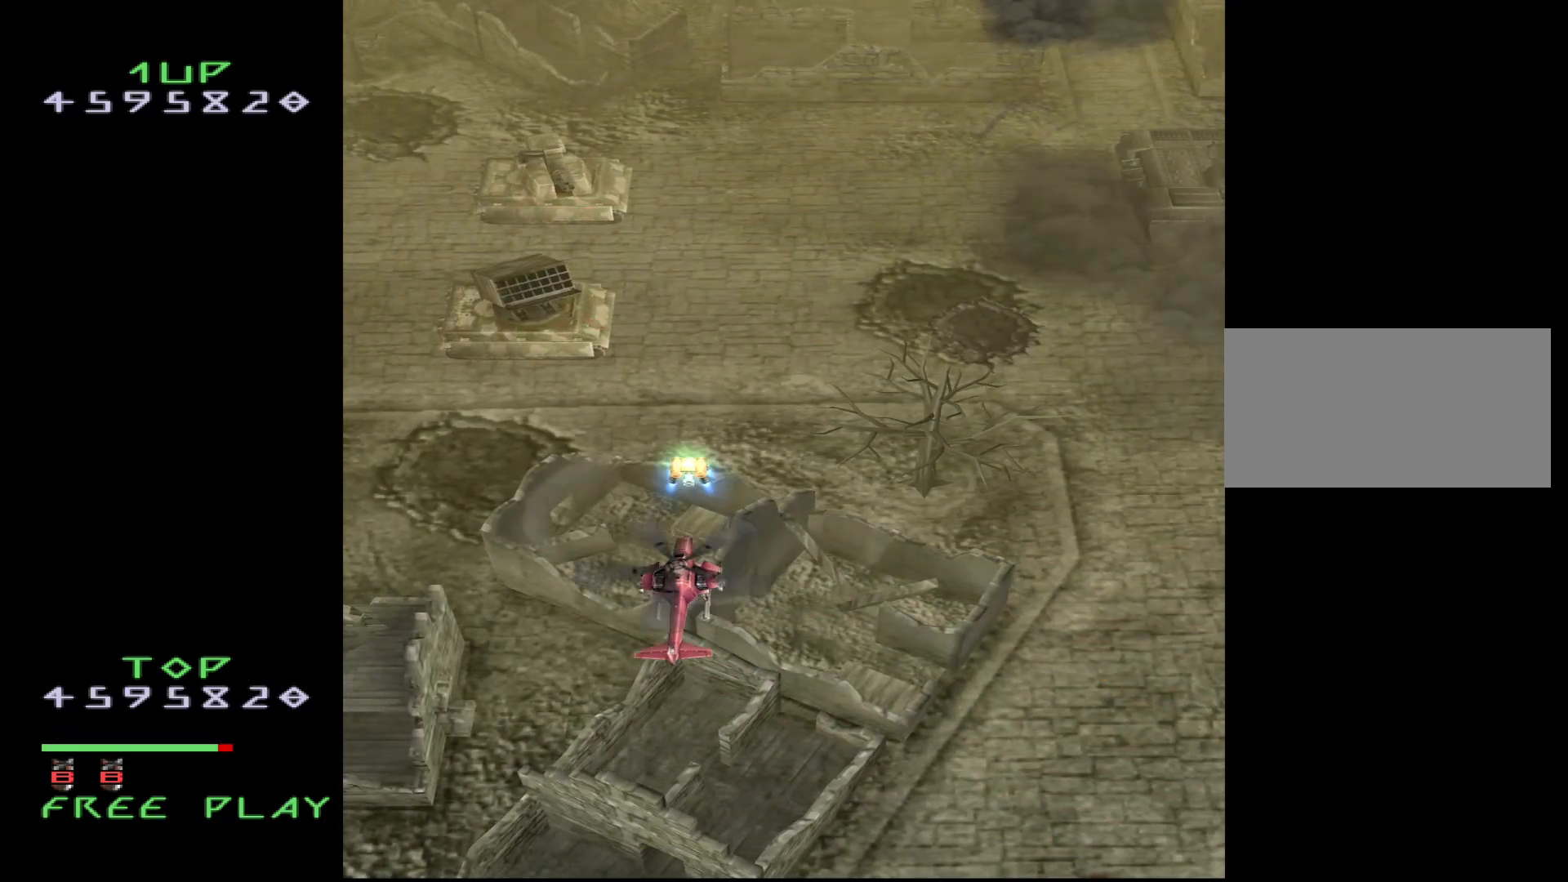
{"buttons": ["CROSS", "DPAD_RIGHT"], "events": [[267, "DPAD_LEFT", "up"], [417, "DPAD_RIGHT", "down"], [500, "DPAD_DOWN", "up"]]}